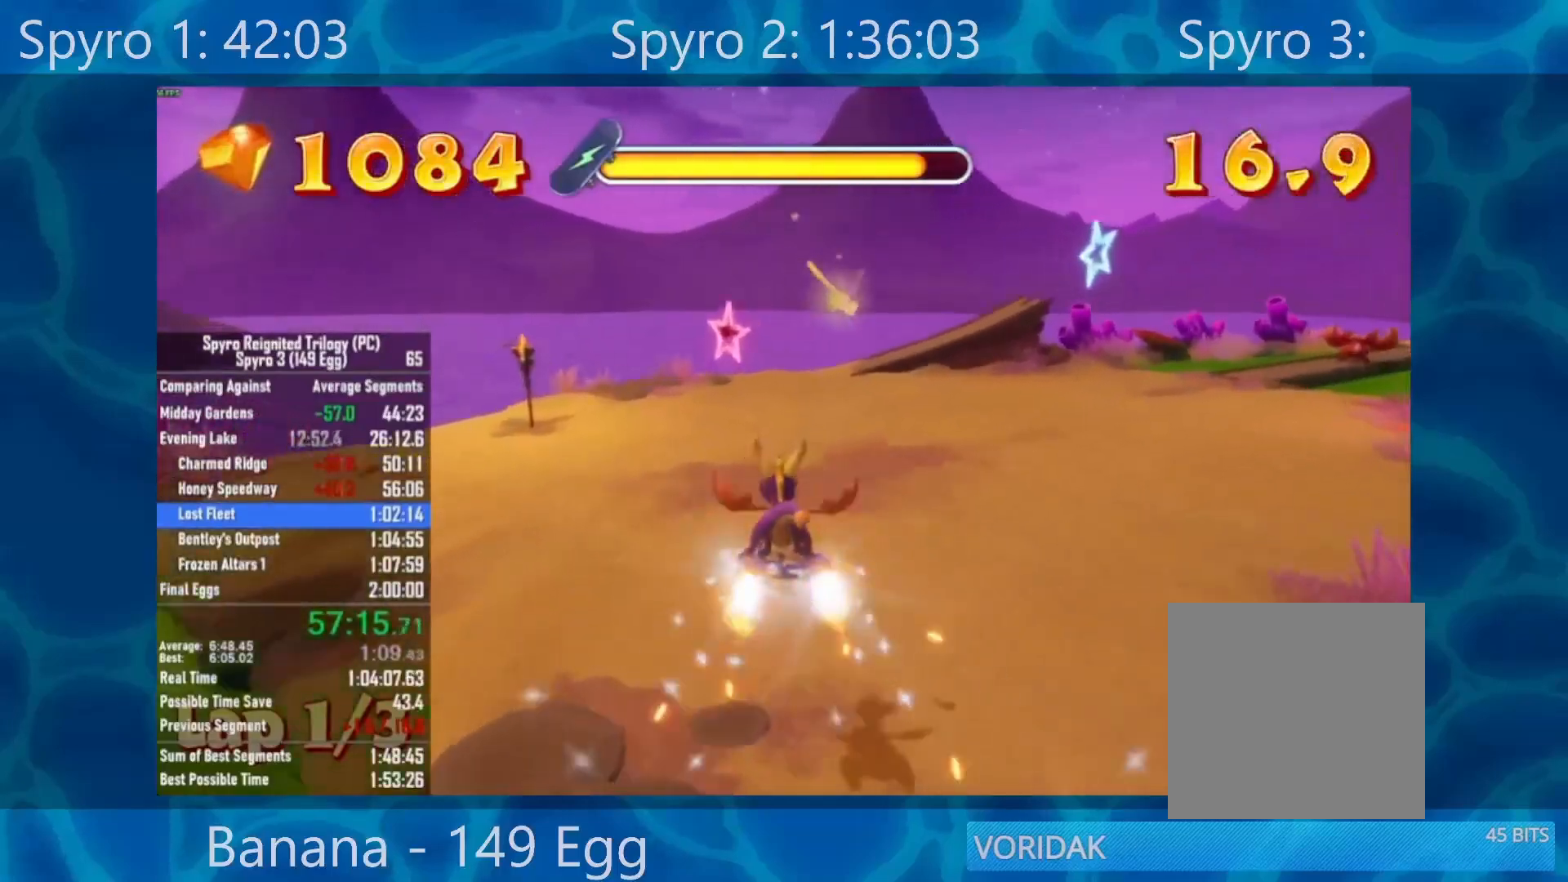
Gameplay with a controller (Xbox layout); each line is a JSON object with the inputs held at the frame after it. "events" lists button and stick changes between this image and that frame as [ms after this image, input, new state], when the widget could be followed in between.
{"buttons": ["X"], "left_stick": "center", "right_stick": "center", "events": []}
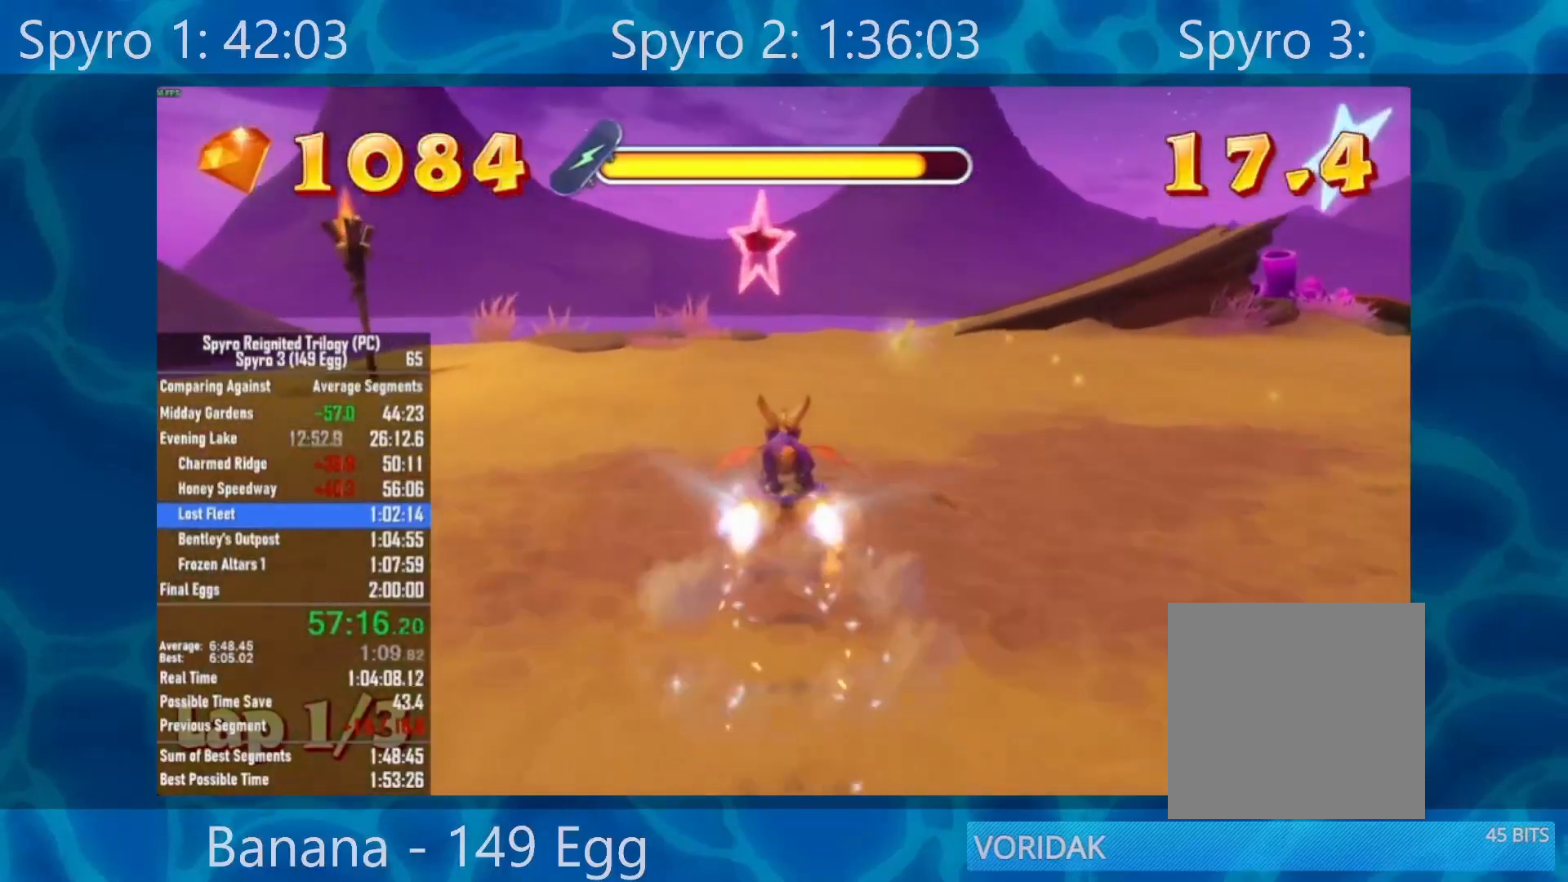
{"buttons": ["X"], "left_stick": "right", "right_stick": "center", "events": [[317, "left_stick", "right"]]}
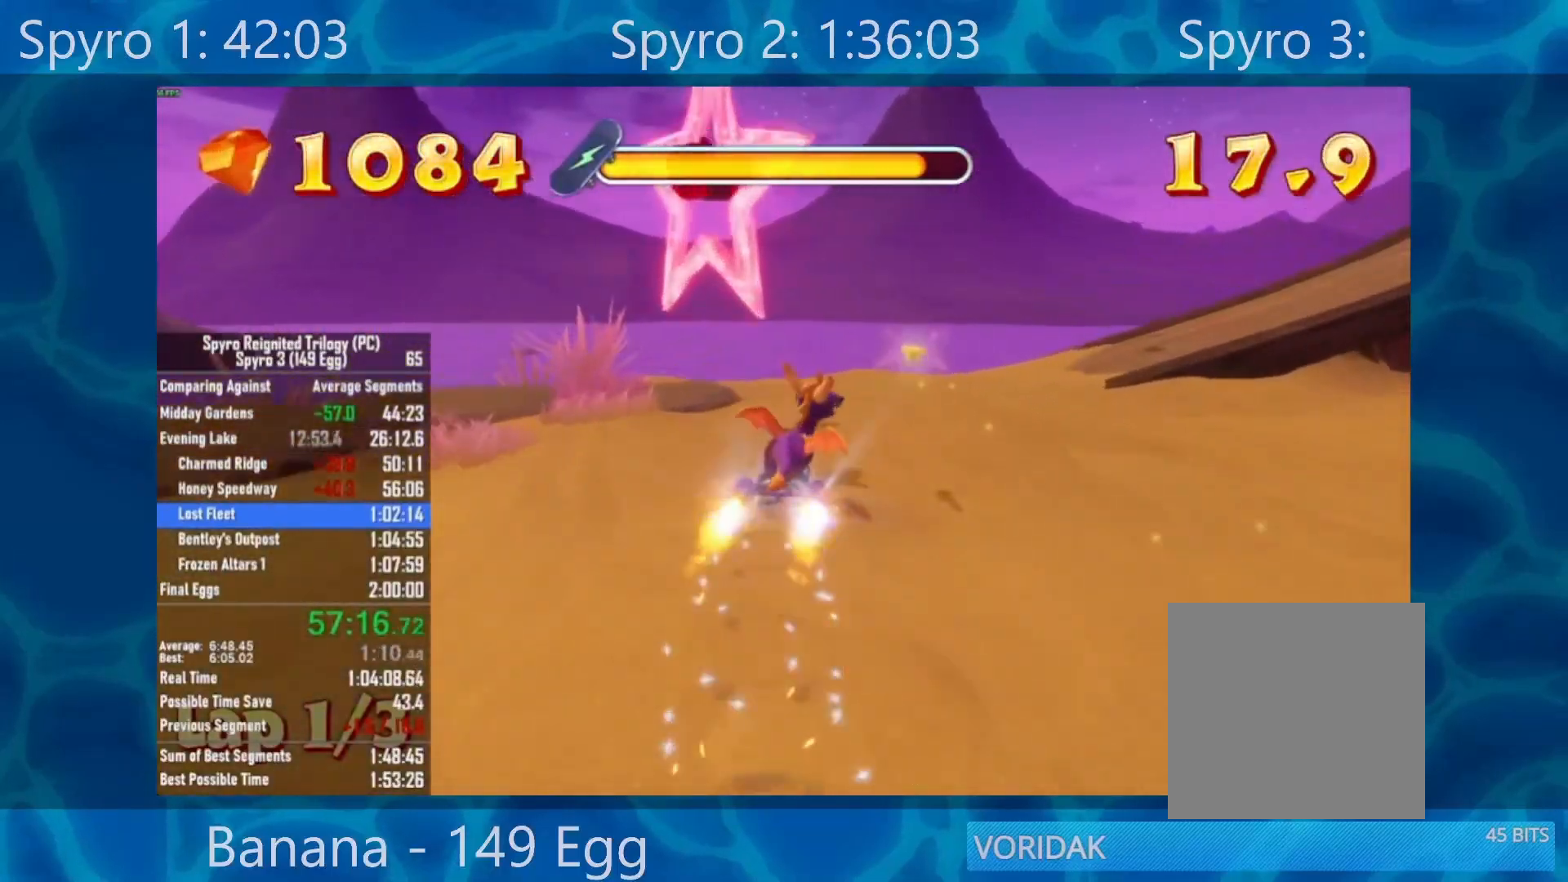
{"buttons": ["X"], "left_stick": "center", "right_stick": "center", "events": [[450, "left_stick", "center"]]}
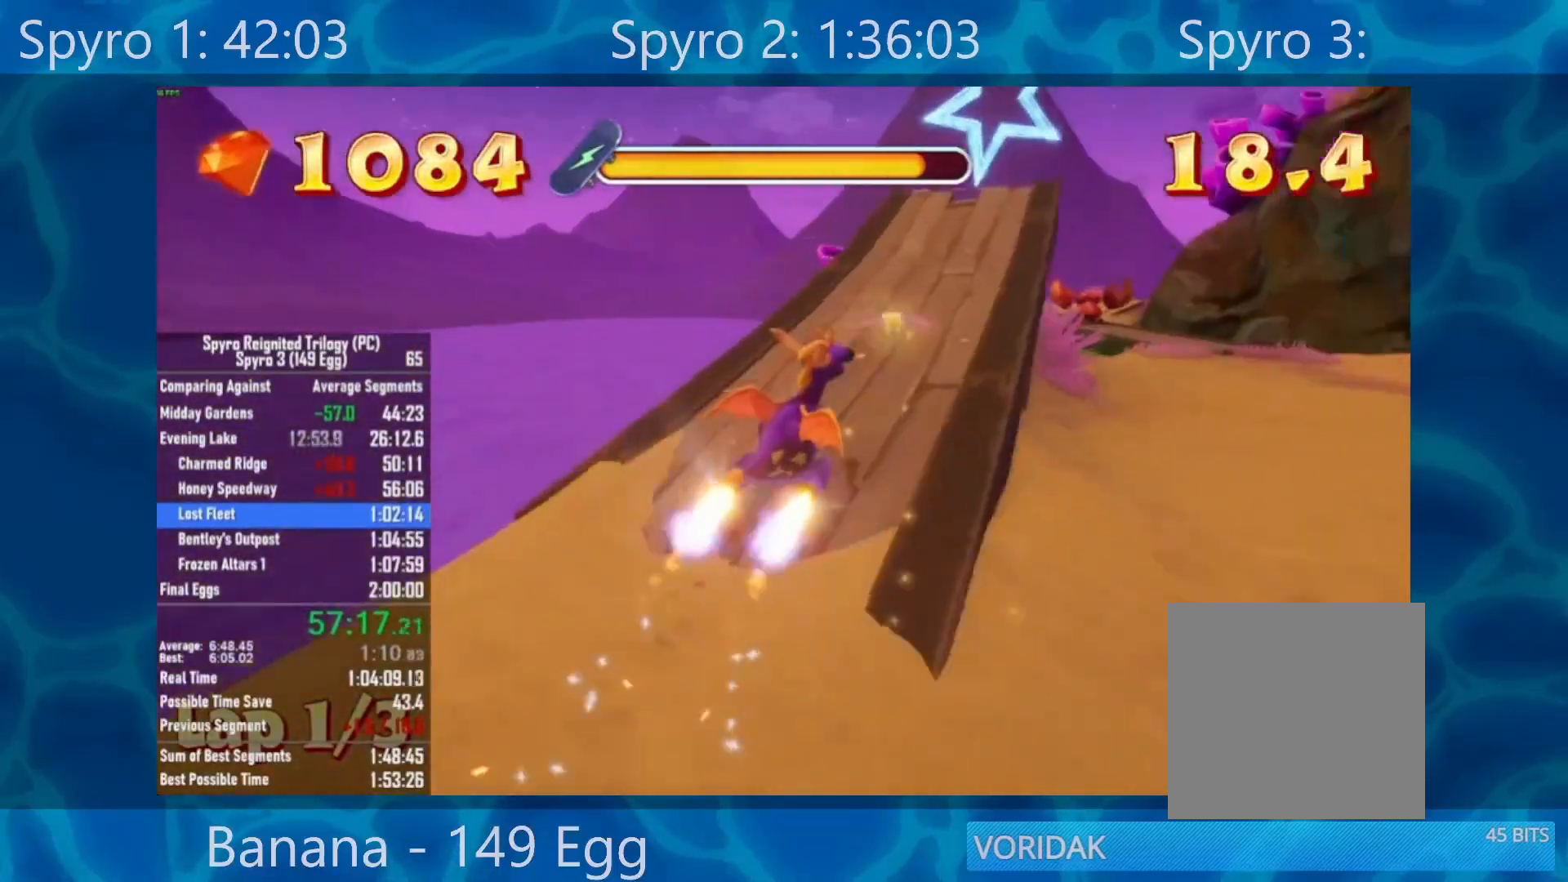
{"buttons": ["A", "X"], "left_stick": "center", "right_stick": "center", "events": [[450, "A", "down"]]}
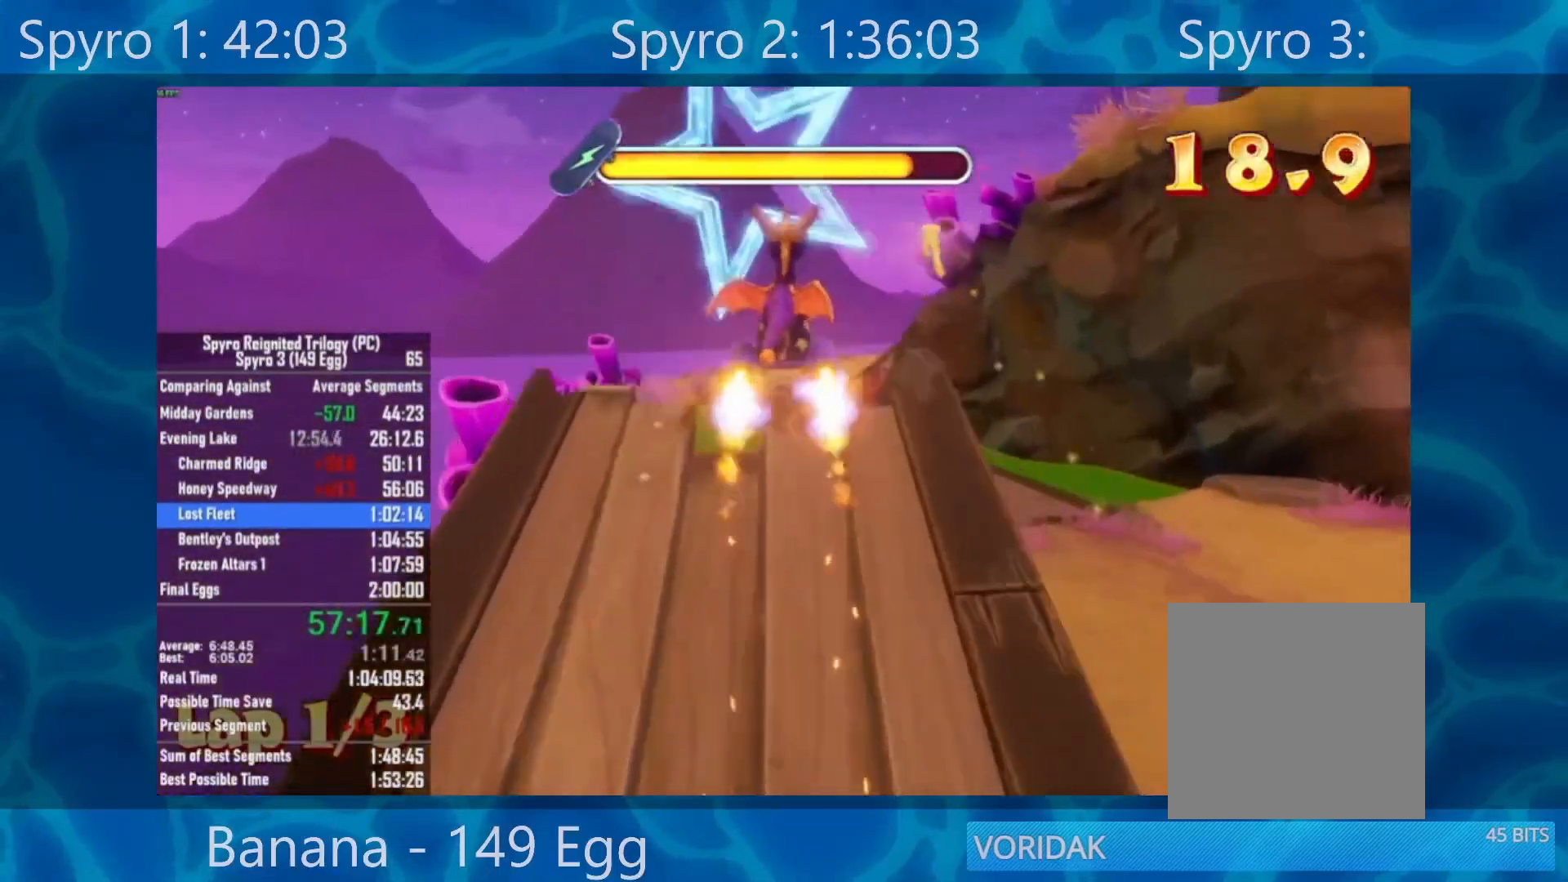
{"buttons": ["A", "X"], "left_stick": "center", "right_stick": "center", "events": [[50, "left_stick", "right"], [450, "left_stick", "center"]]}
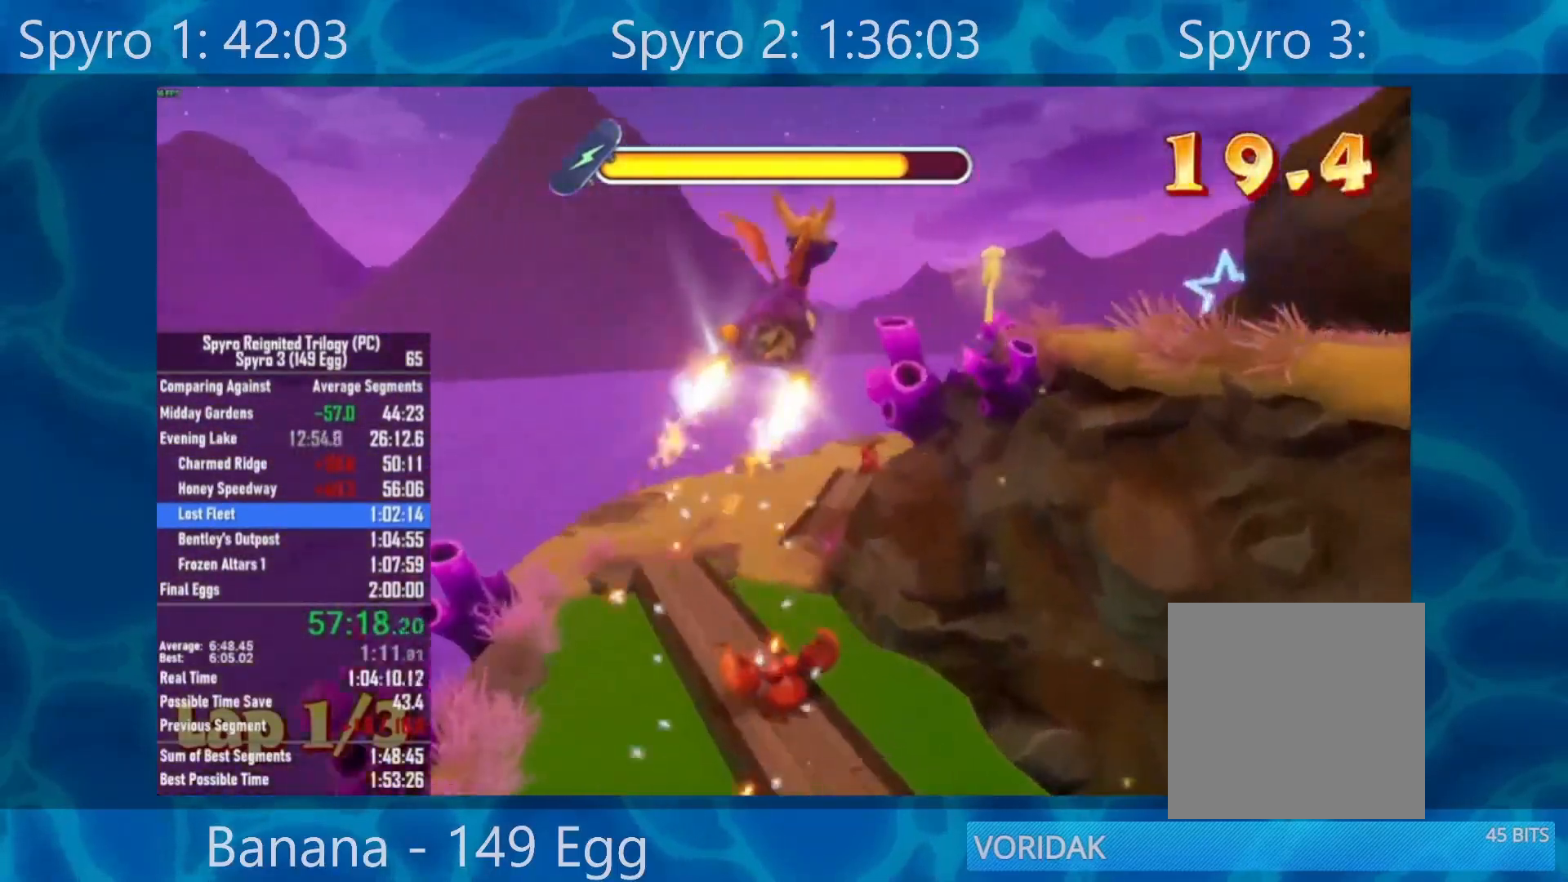
{"buttons": ["X"], "left_stick": "right", "right_stick": "center", "events": [[83, "A", "up"], [117, "left_stick", "right"], [250, "left_stick", "center"], [450, "left_stick", "right"]]}
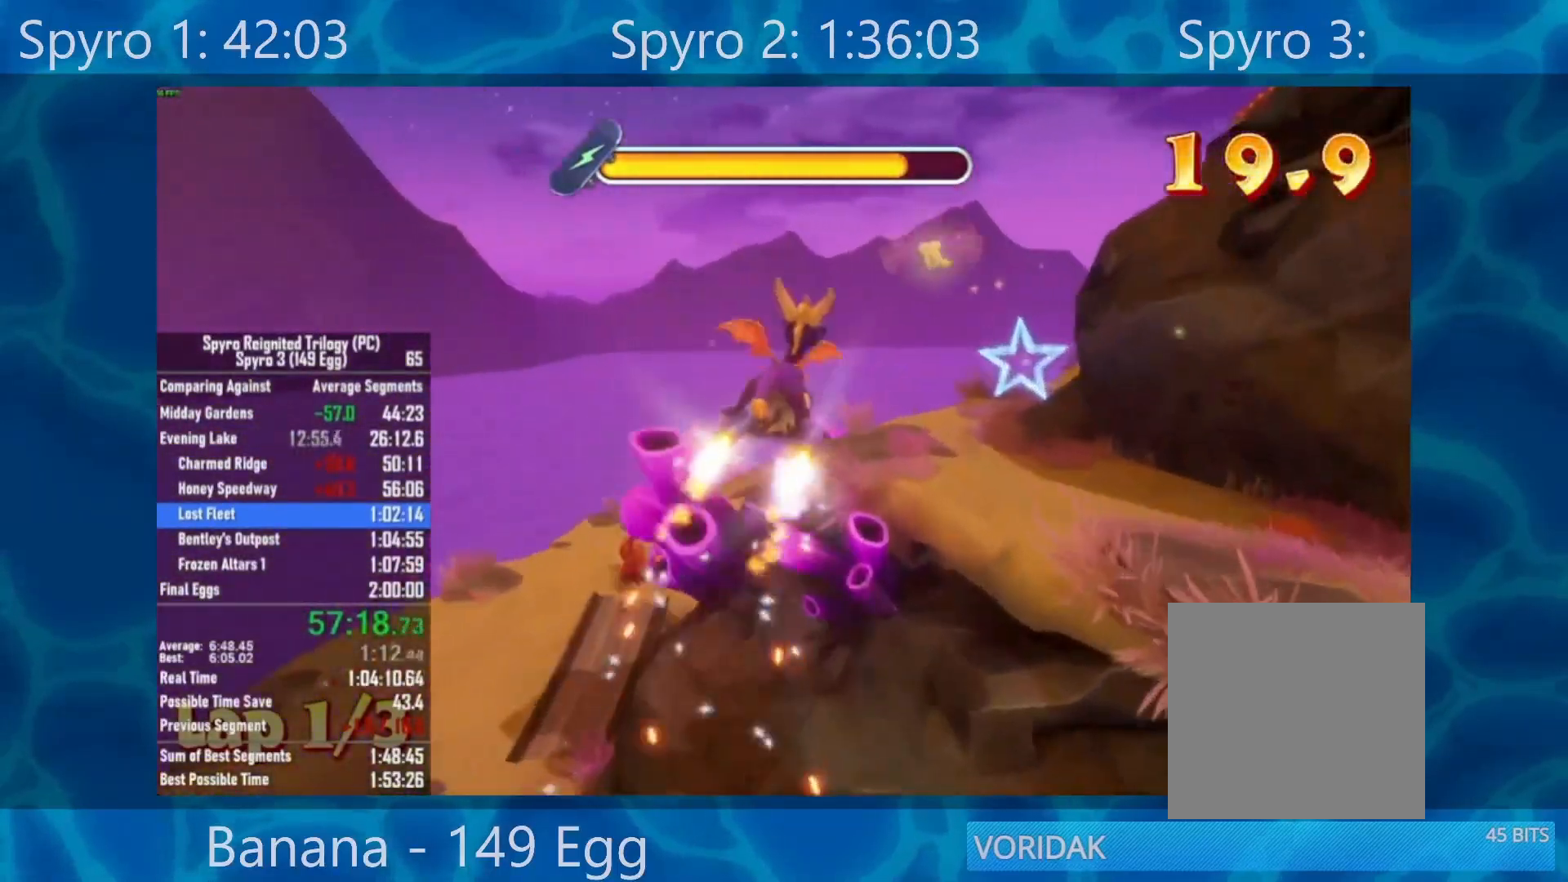
{"buttons": ["X"], "left_stick": "center", "right_stick": "center", "events": [[150, "left_stick", "center"], [250, "left_stick", "right"], [450, "left_stick", "center"]]}
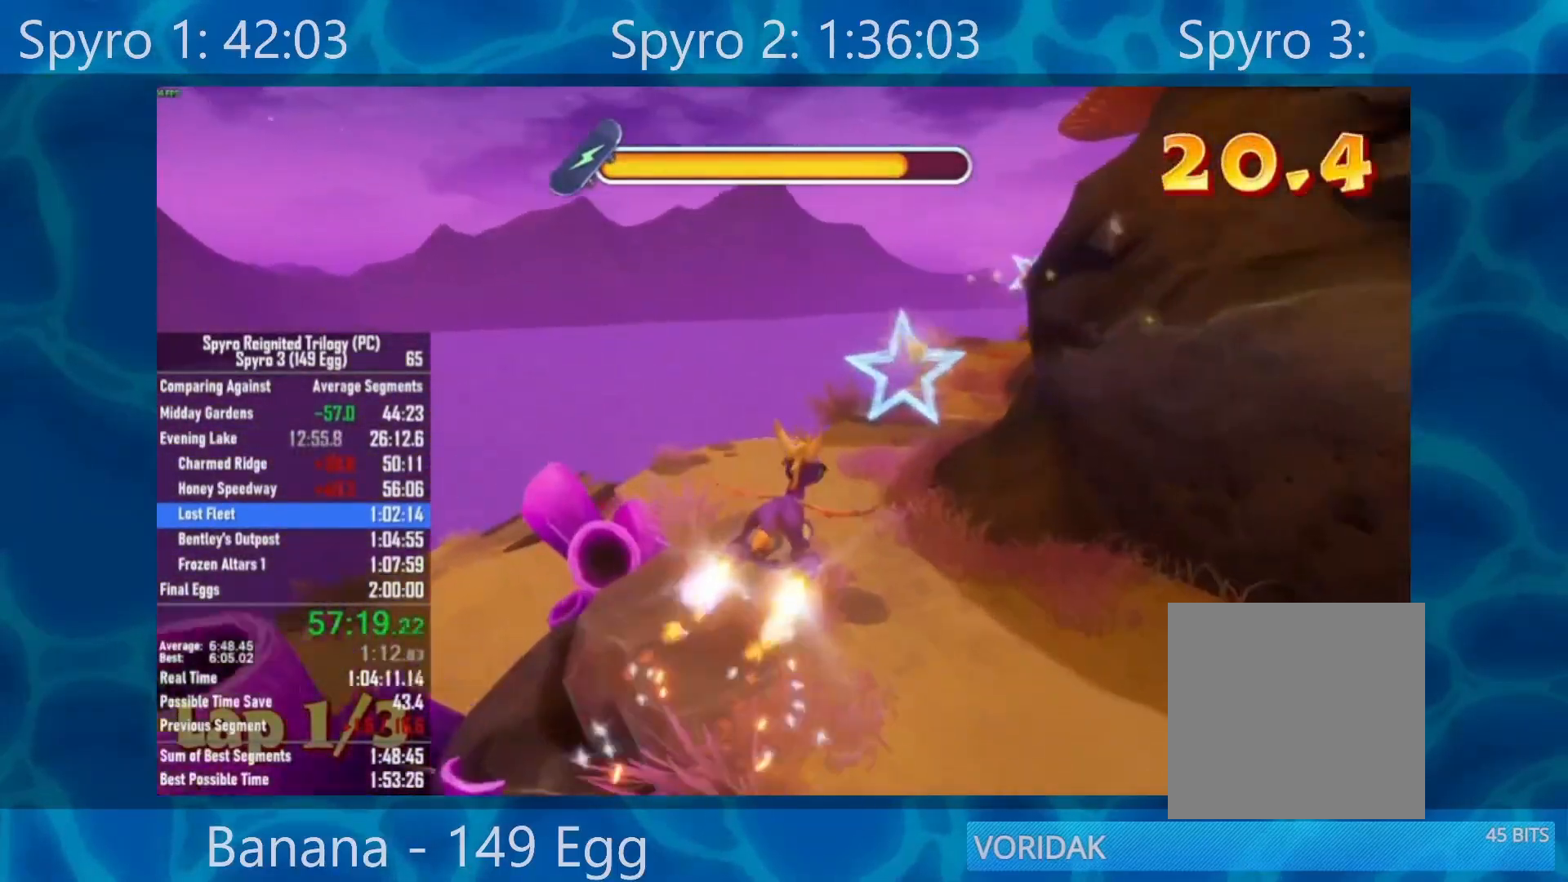
{"buttons": ["X"], "left_stick": "center", "right_stick": "center", "events": []}
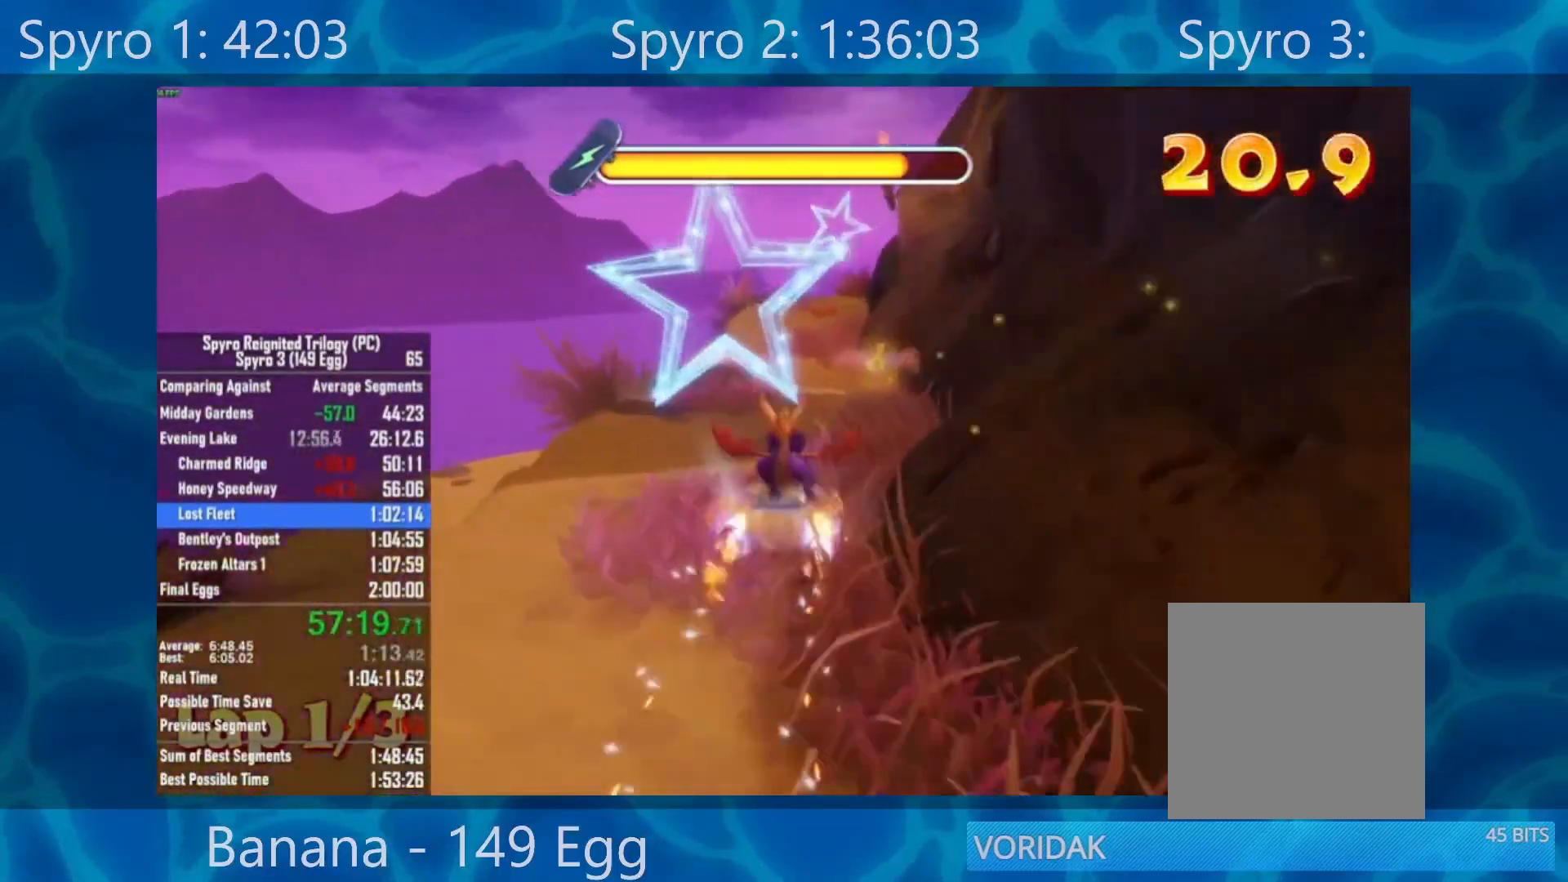
{"buttons": ["X"], "left_stick": "center", "right_stick": "center", "events": []}
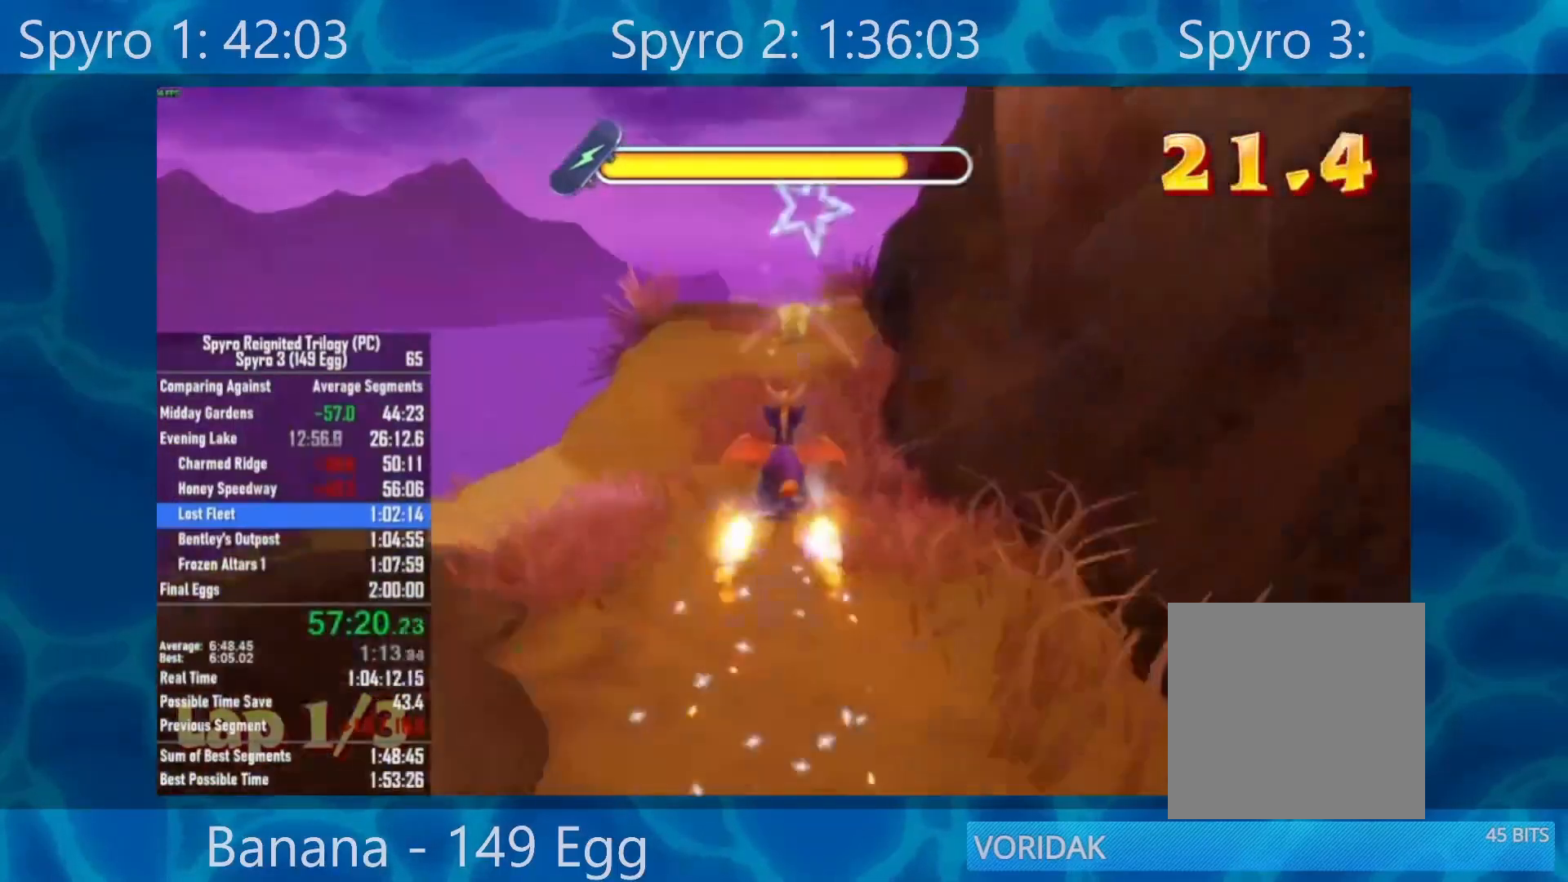
{"buttons": ["A", "X"], "left_stick": "center", "right_stick": "center", "events": [[383, "A", "down"]]}
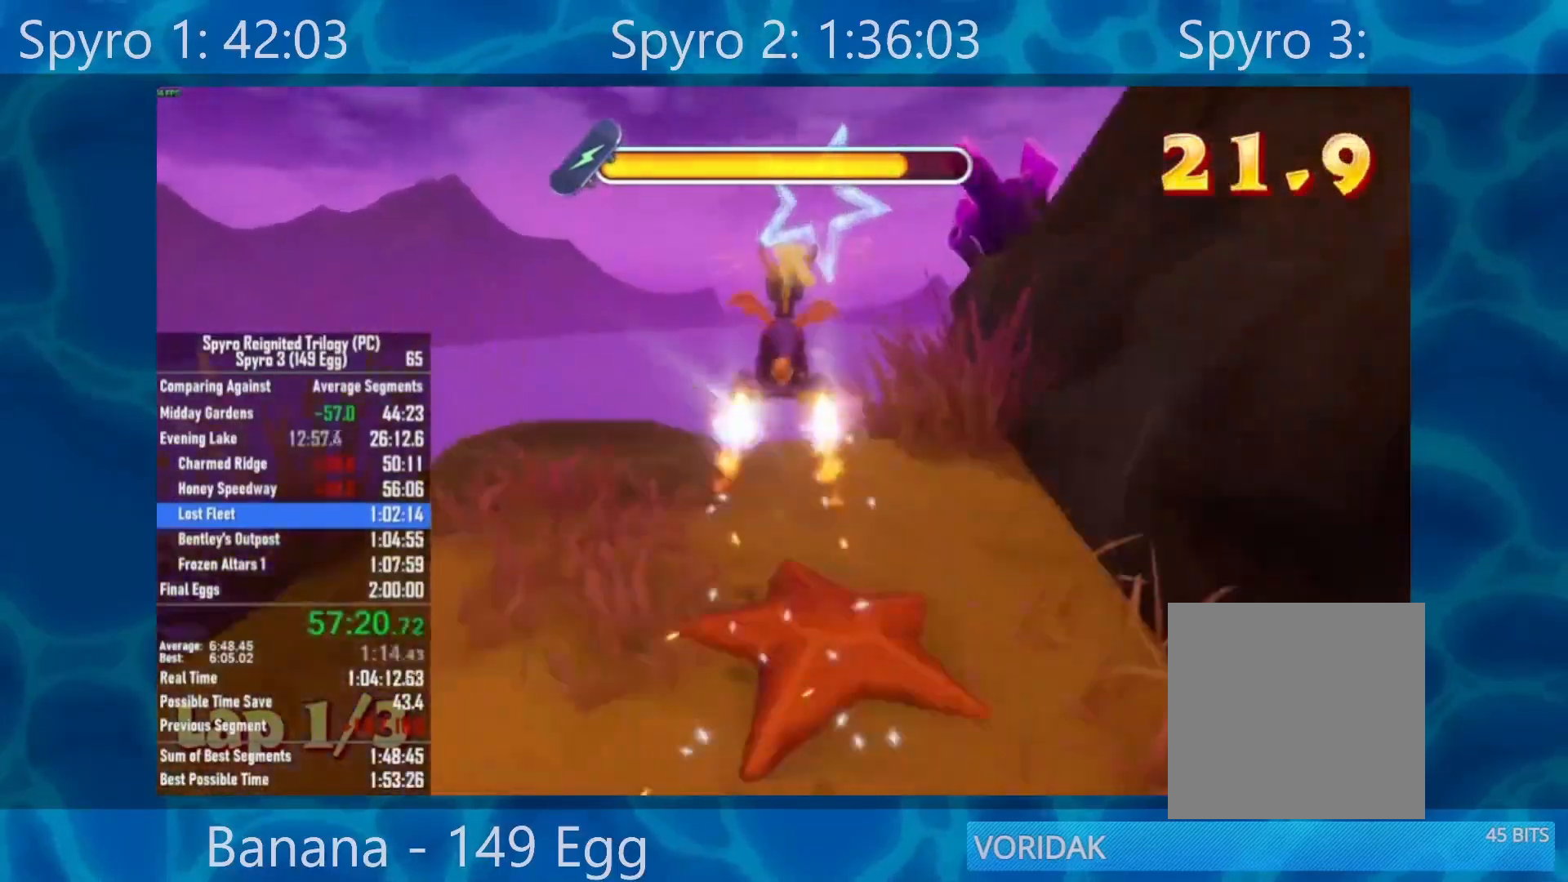
{"buttons": ["X"], "left_stick": "right", "right_stick": "center", "events": [[50, "A", "up"], [50, "left_stick", "right"], [283, "left_stick", "center"], [450, "left_stick", "right"]]}
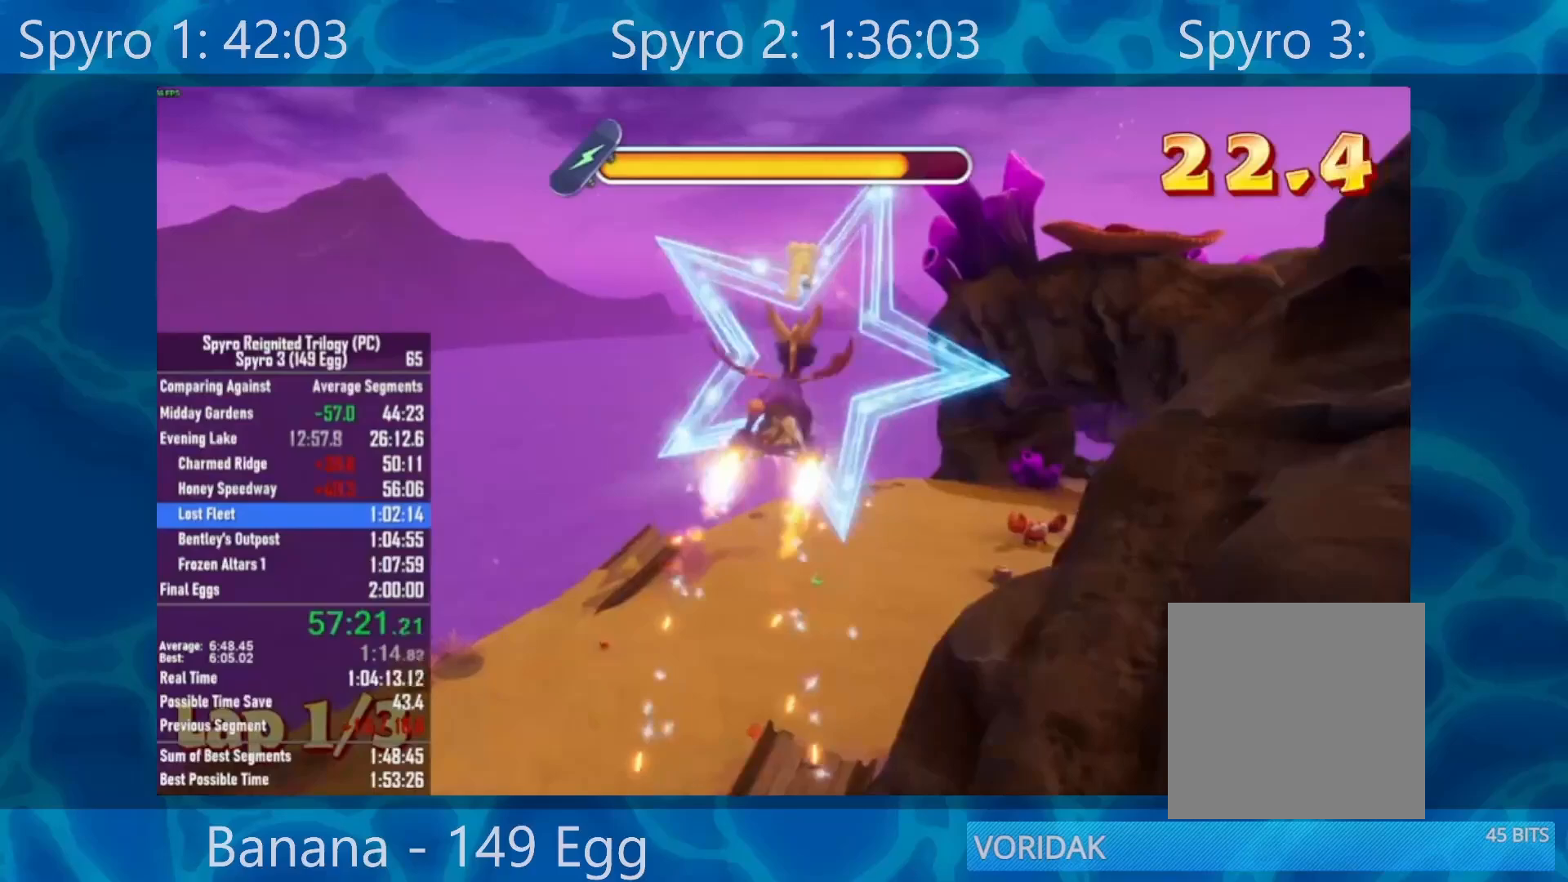
{"buttons": ["X"], "left_stick": "right", "right_stick": "center", "events": [[150, "left_stick", "center"], [350, "left_stick", "right"]]}
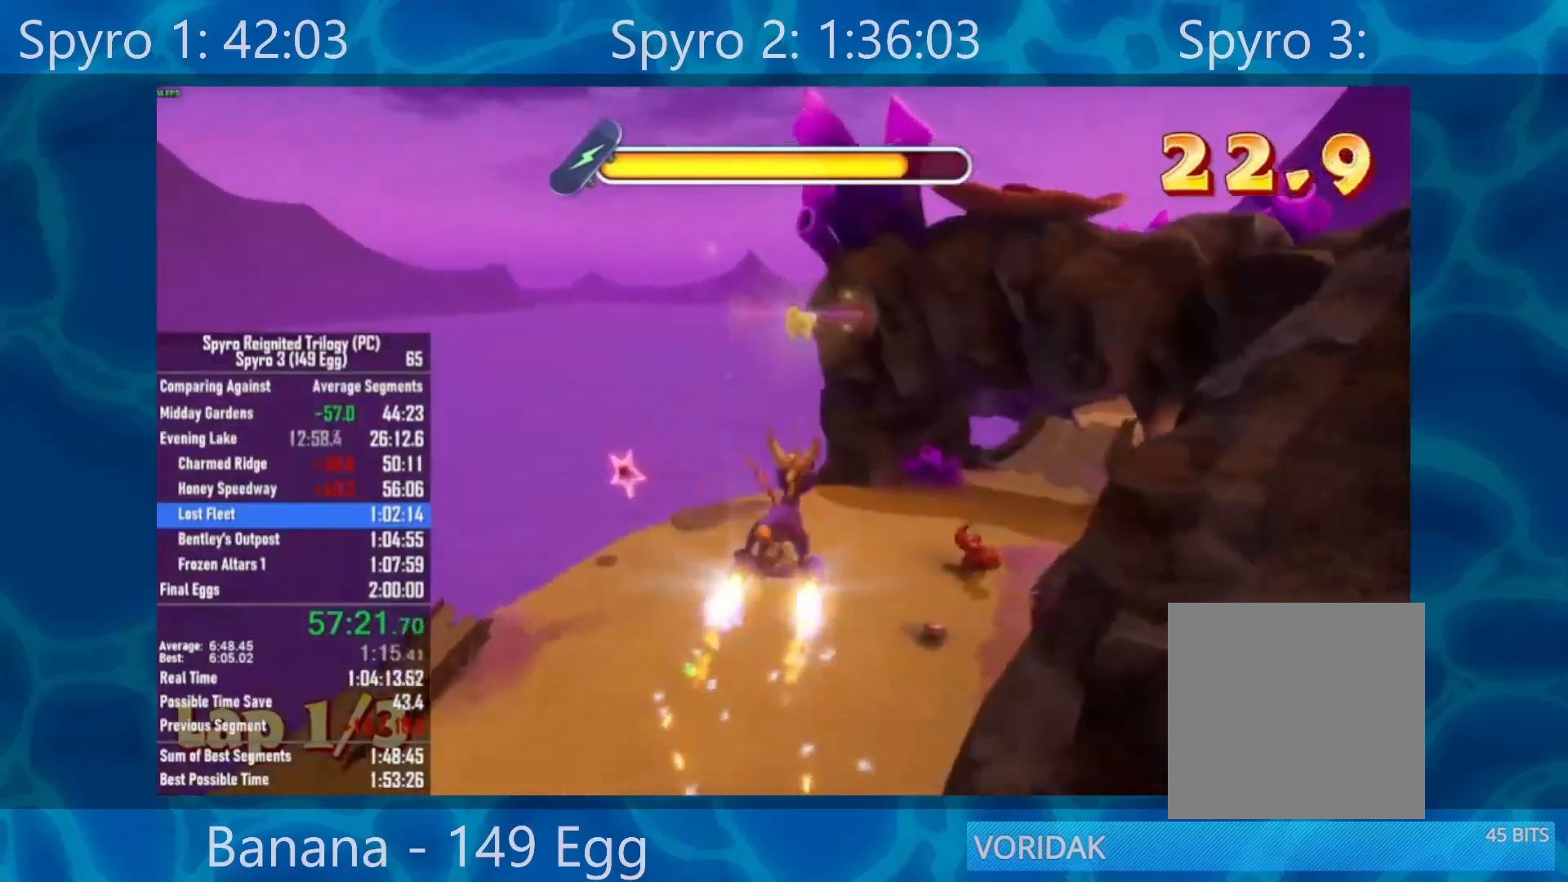
{"buttons": ["X"], "left_stick": "right", "right_stick": "center", "events": [[100, "left_stick", "center"], [417, "left_stick", "right"]]}
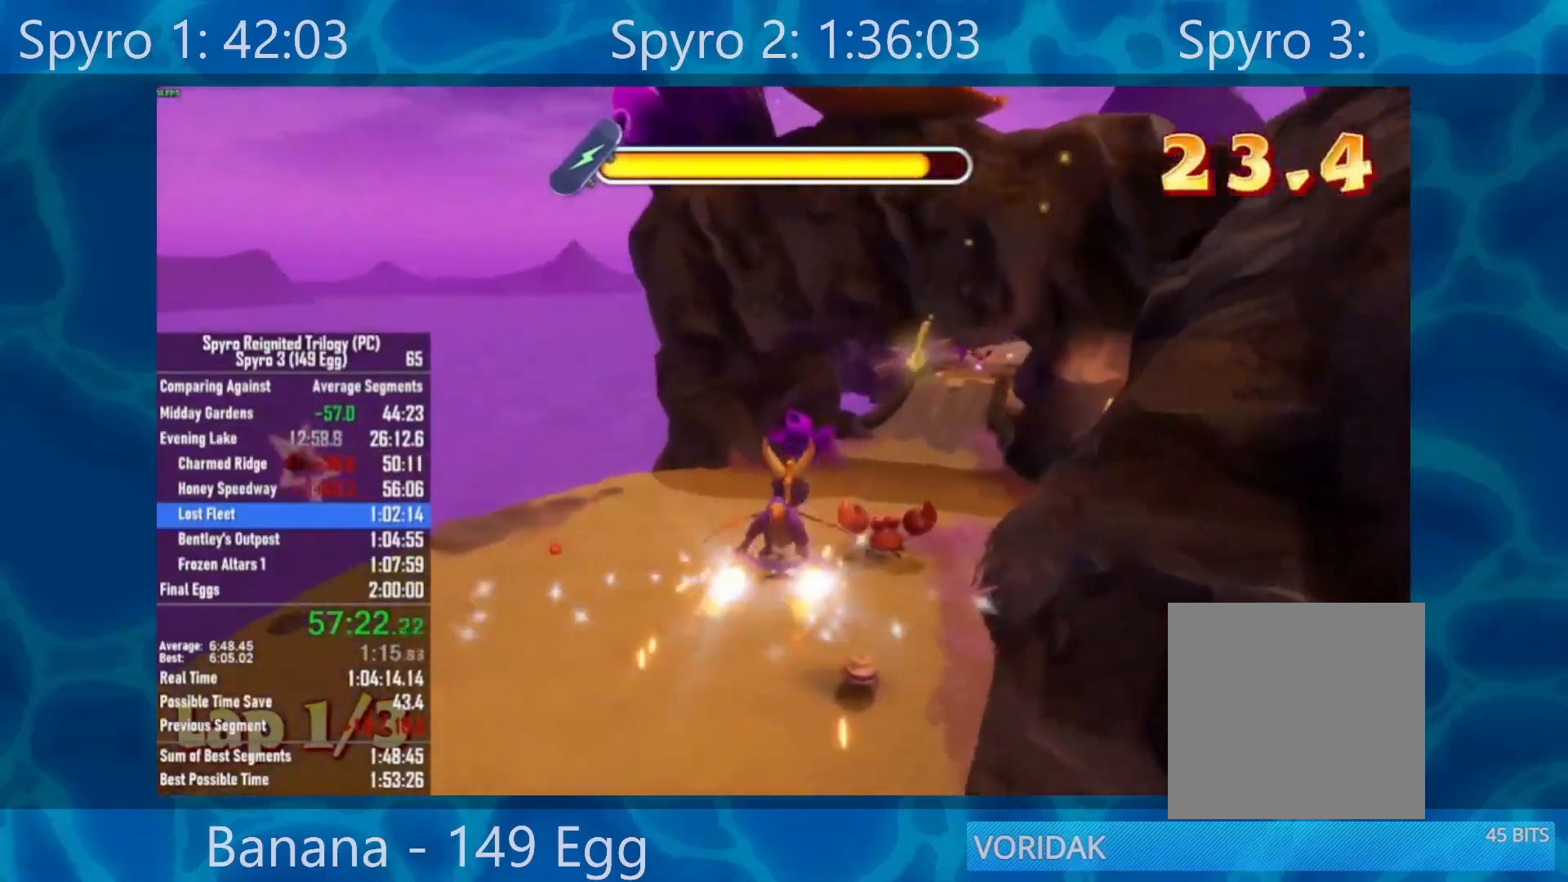
{"buttons": ["X"], "left_stick": "center", "right_stick": "center", "events": [[50, "left_stick", "center"]]}
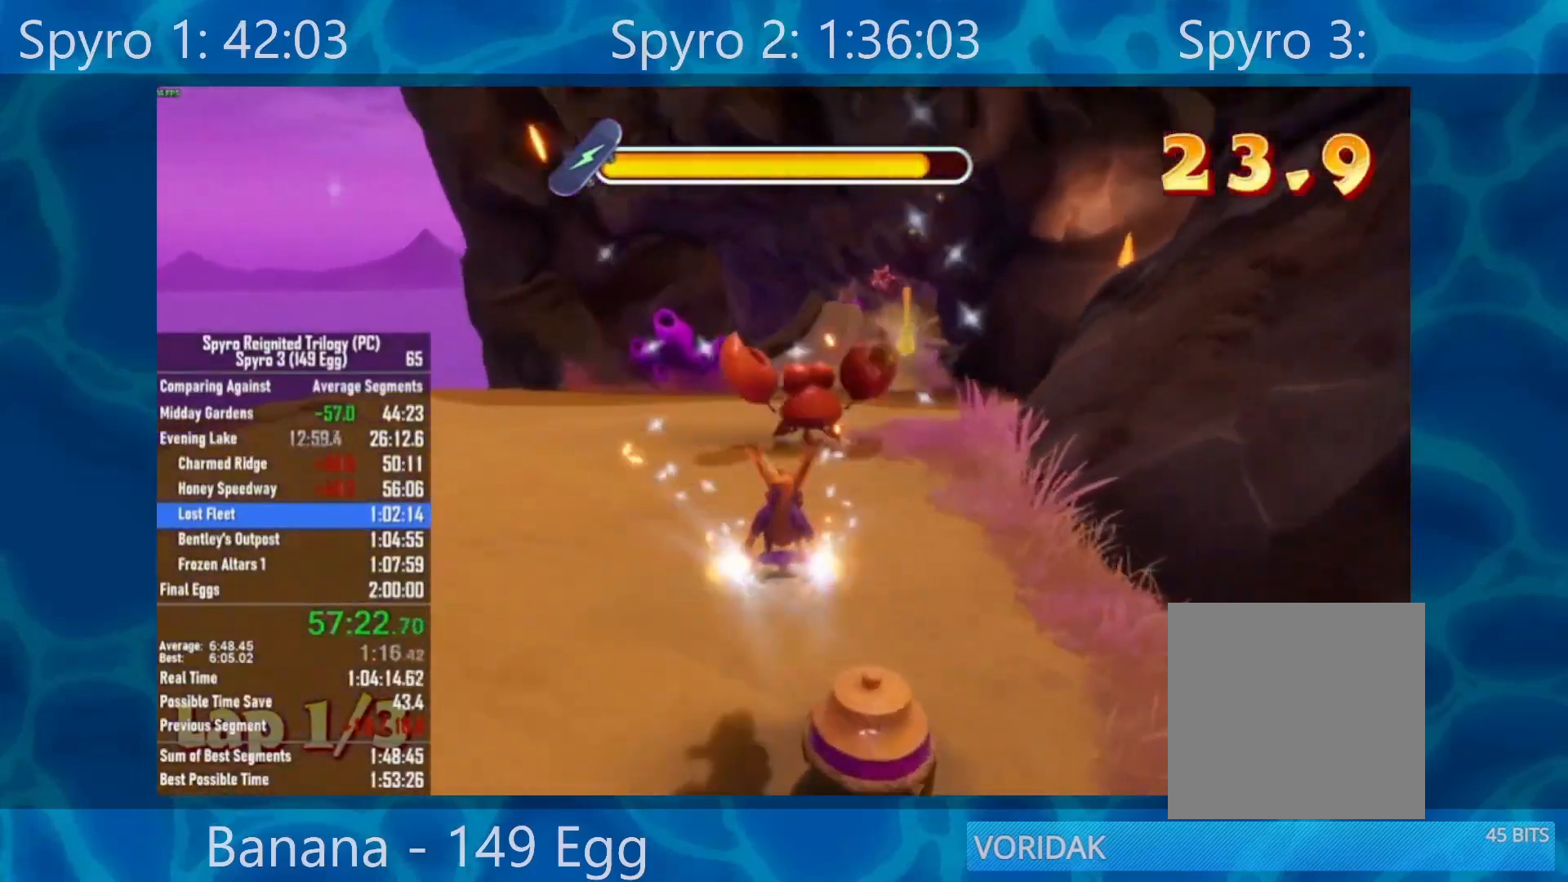
{"buttons": ["X"], "left_stick": "center", "right_stick": "center", "events": [[83, "left_stick", "right"], [183, "left_stick", "center"]]}
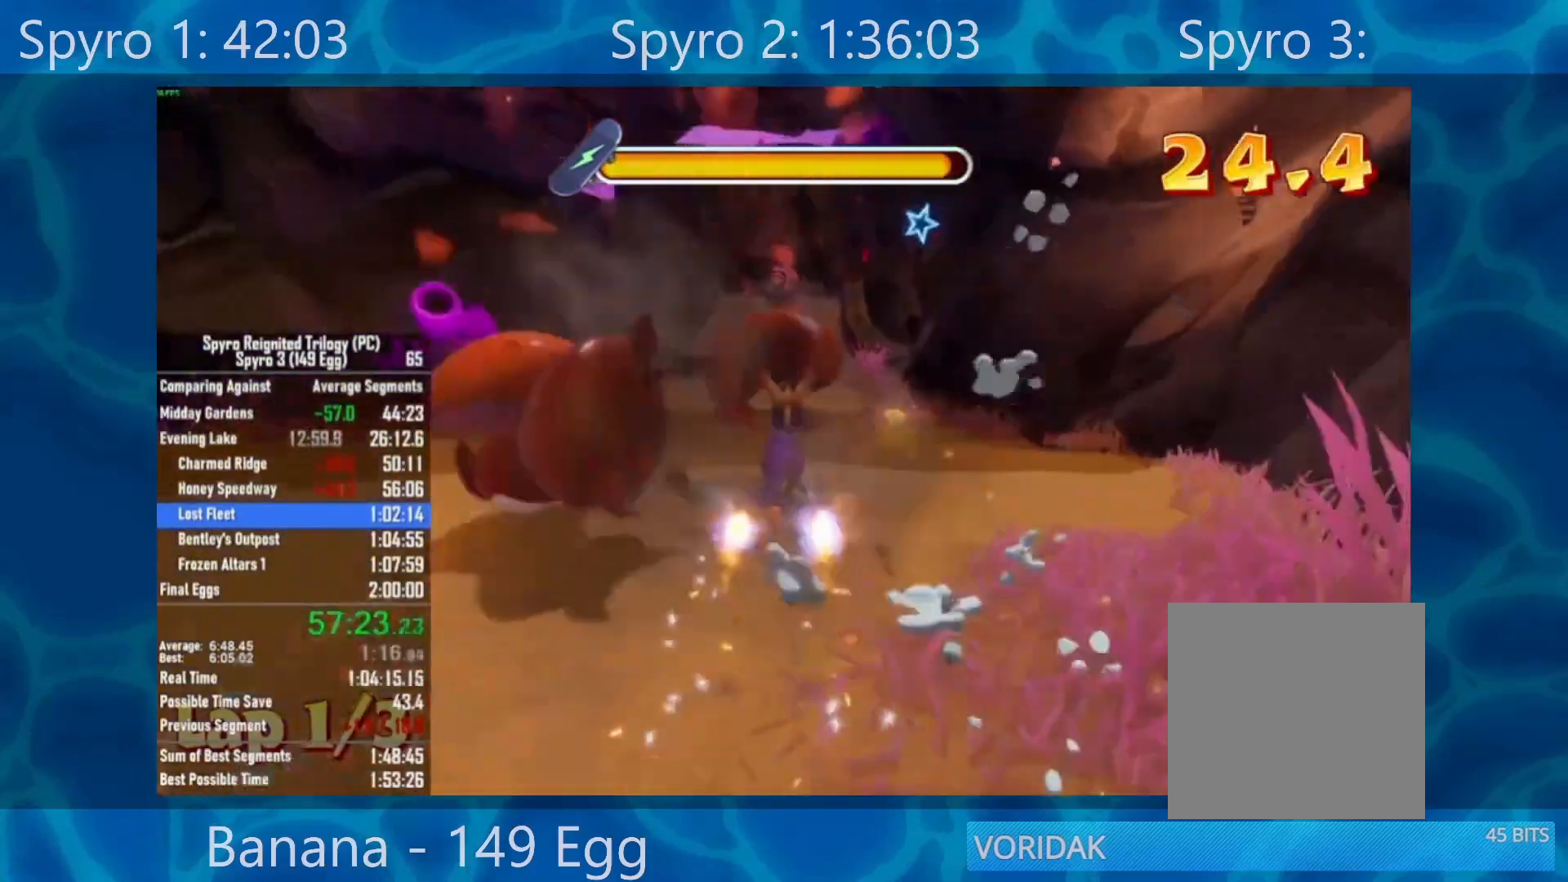
{"buttons": ["X"], "left_stick": "center", "right_stick": "center", "events": []}
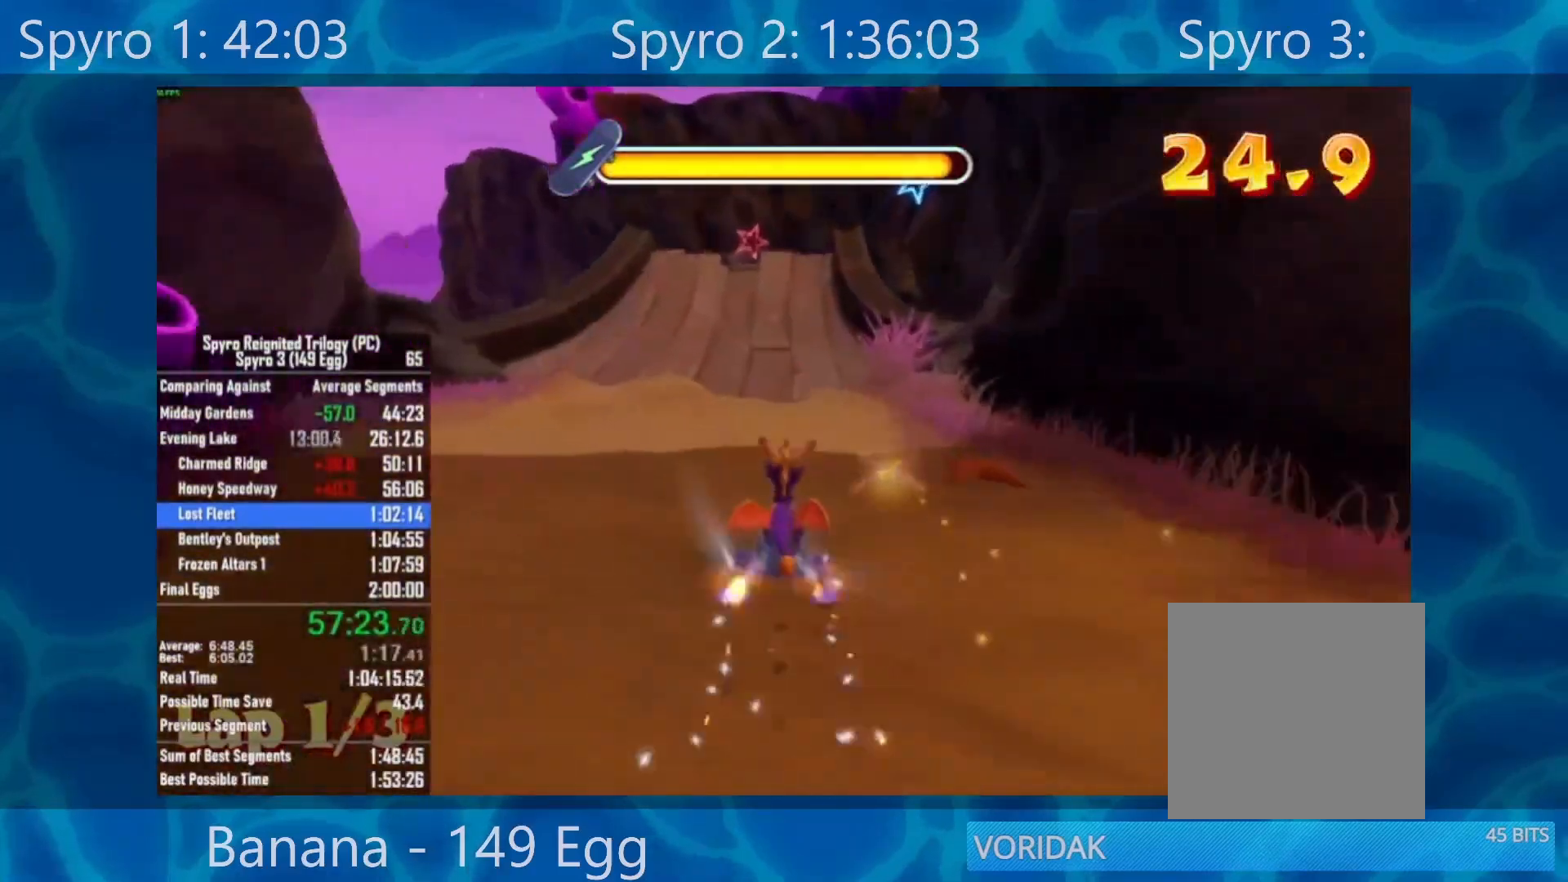
{"buttons": ["X"], "left_stick": "center", "right_stick": "center", "events": [[317, "left_stick", "right"], [400, "left_stick", "center"]]}
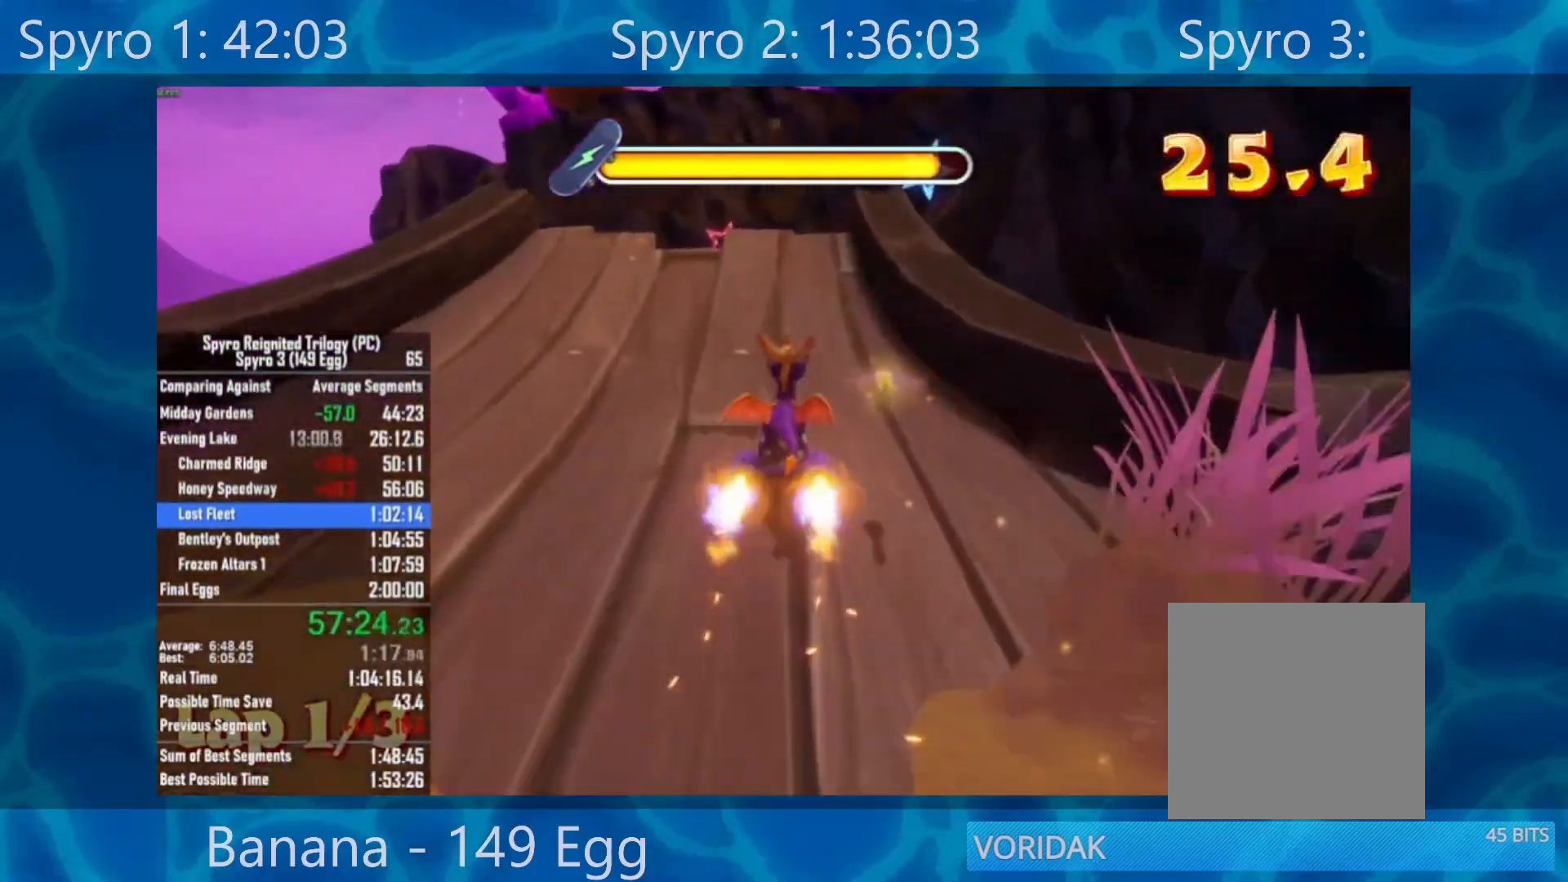
{"buttons": ["A", "X"], "left_stick": "right", "right_stick": "center", "events": [[383, "A", "down"], [450, "left_stick", "right"]]}
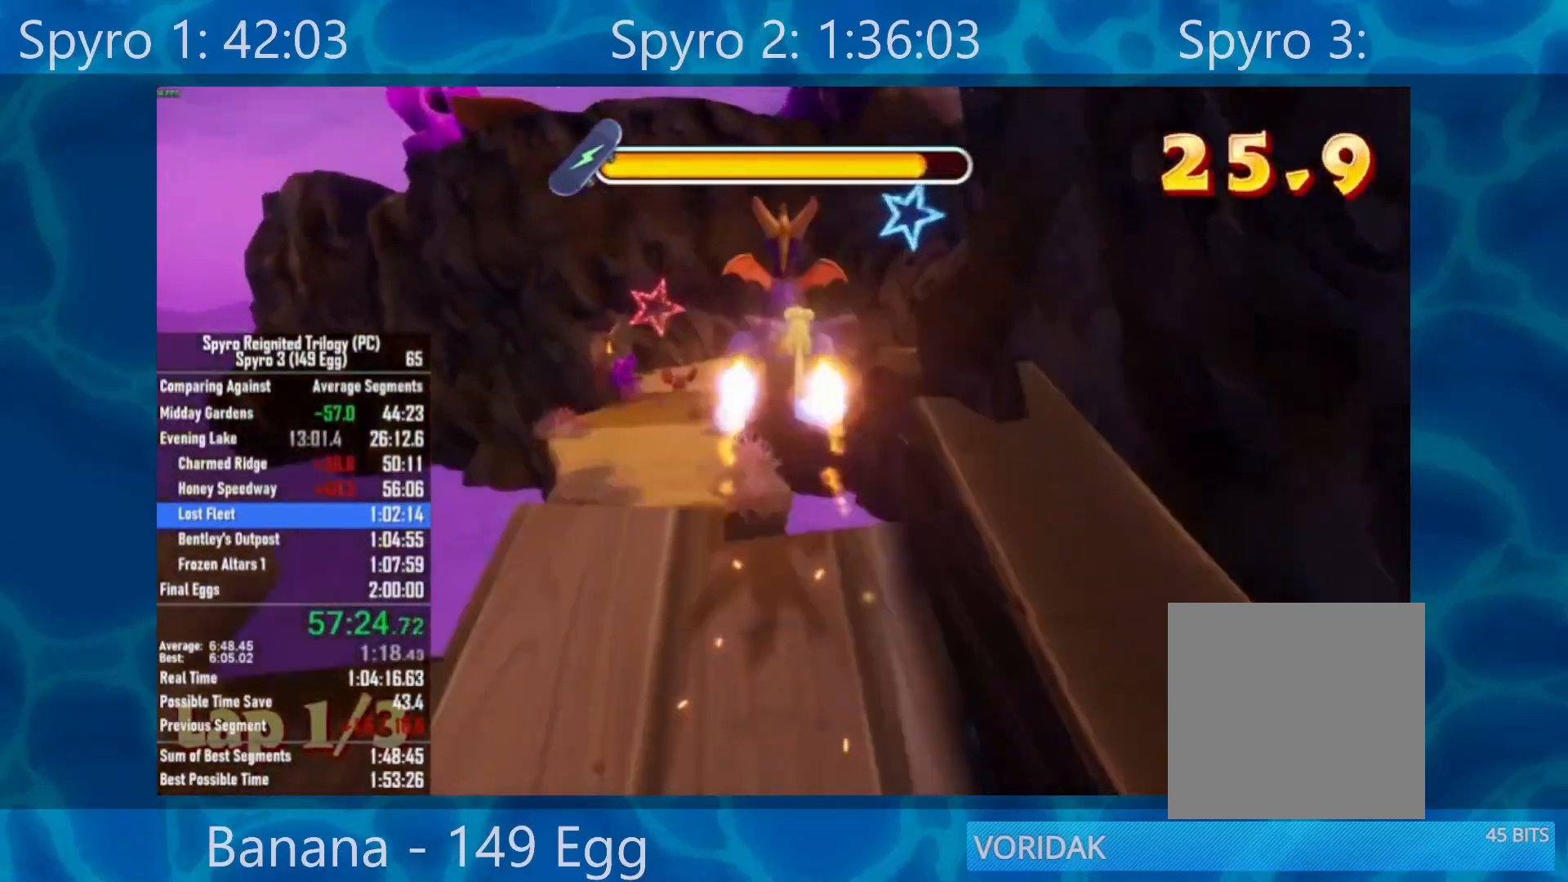
{"buttons": ["A", "X"], "left_stick": "center", "right_stick": "center", "events": [[117, "left_stick", "center"], [317, "left_stick", "right"], [417, "left_stick", "center"]]}
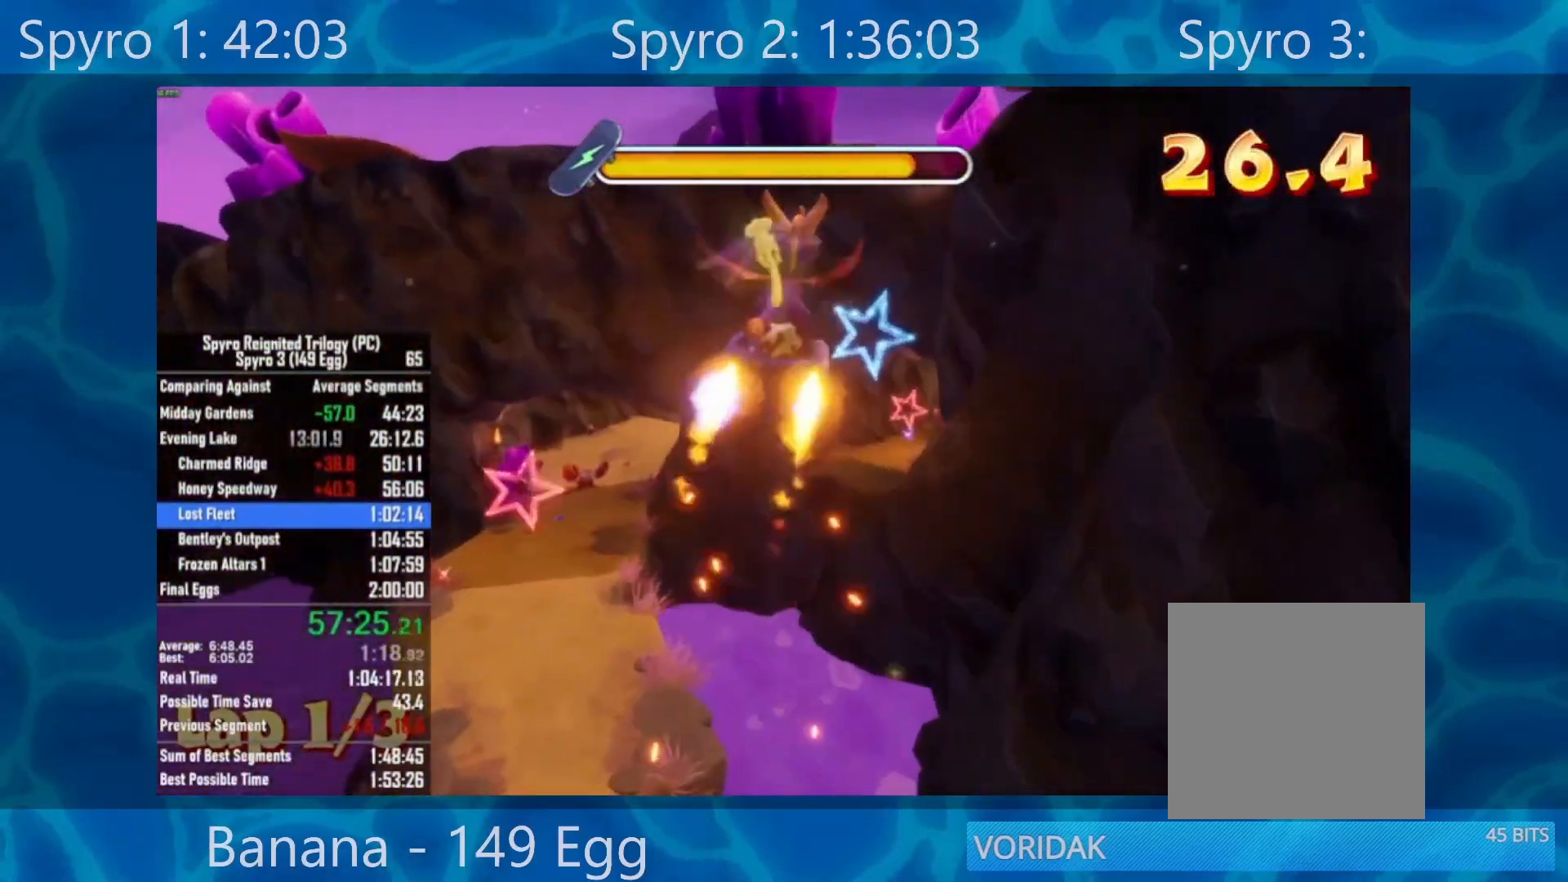
{"buttons": ["A", "X"], "left_stick": "center", "right_stick": "center", "events": []}
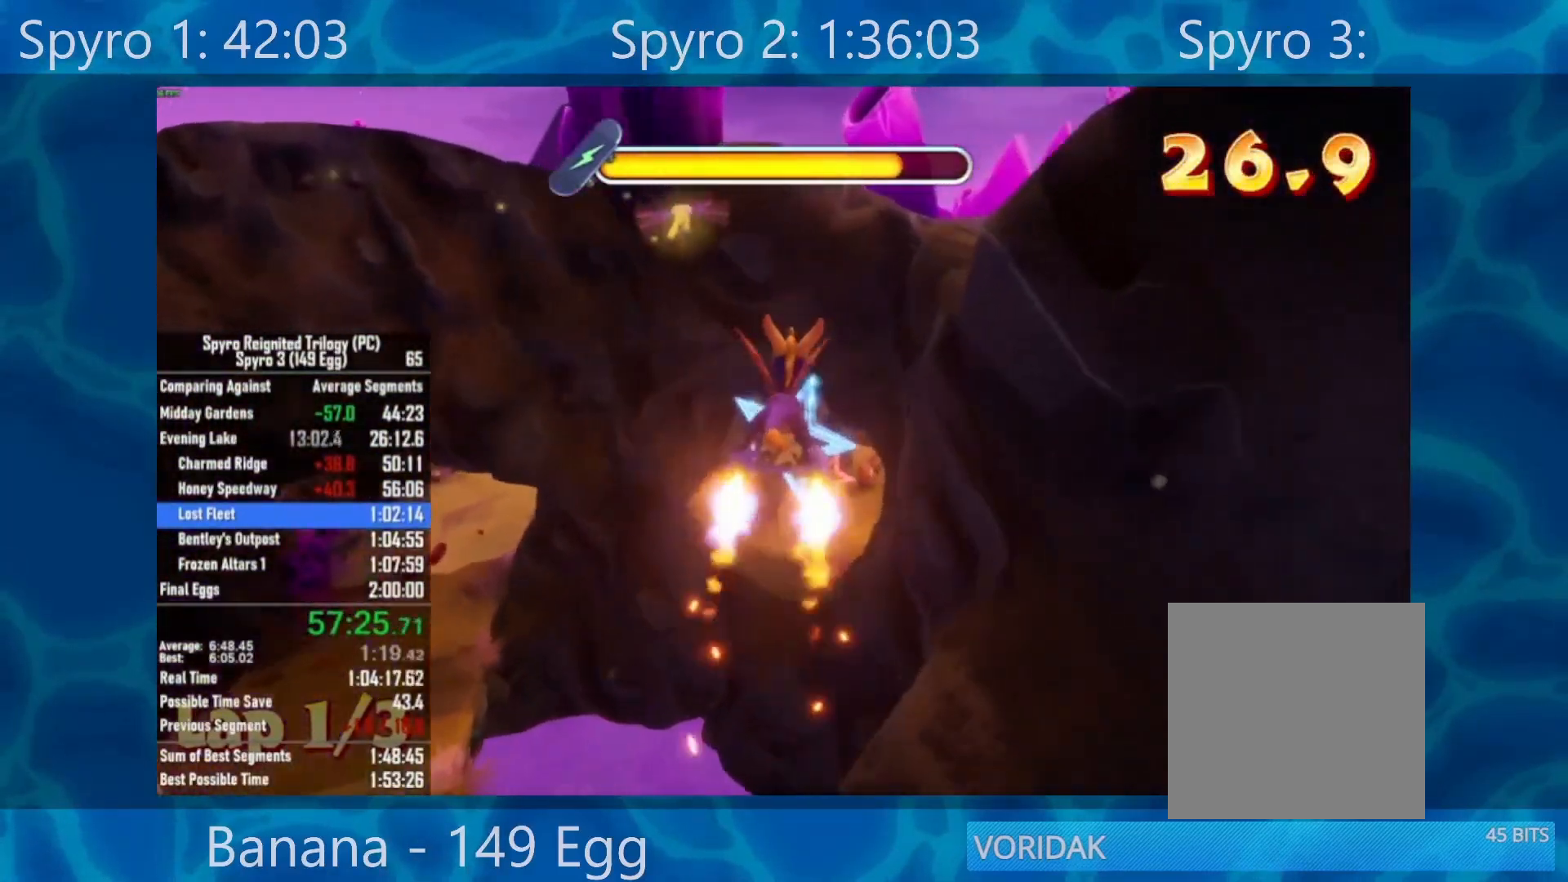
{"buttons": ["X"], "left_stick": "right", "right_stick": "center", "events": [[50, "A", "up"], [350, "left_stick", "right"]]}
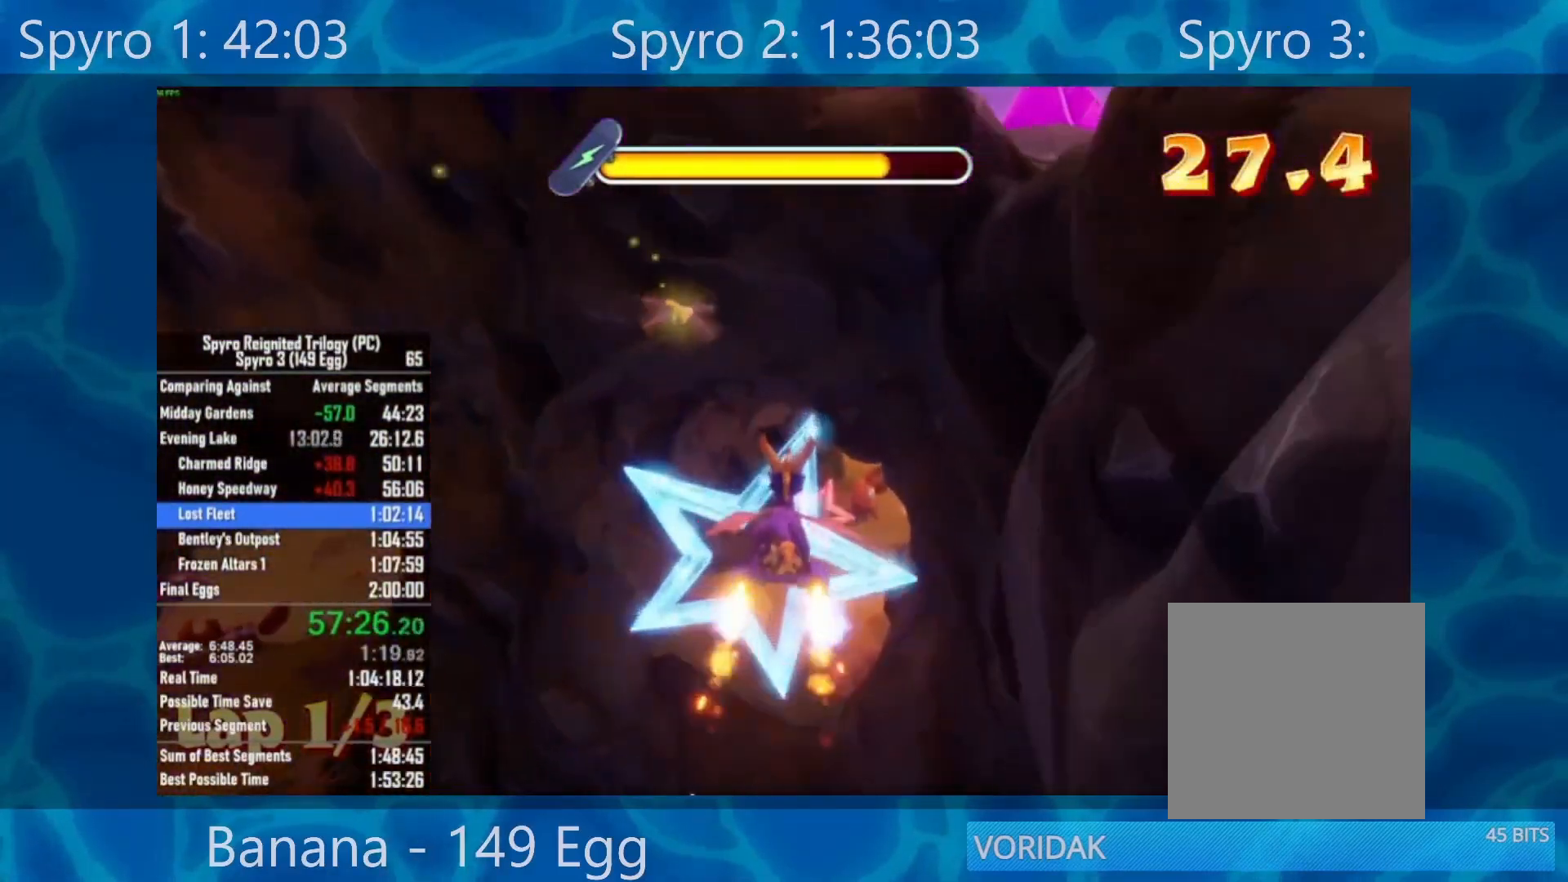
{"buttons": ["X"], "left_stick": "center", "right_stick": "center", "events": [[50, "left_stick", "center"]]}
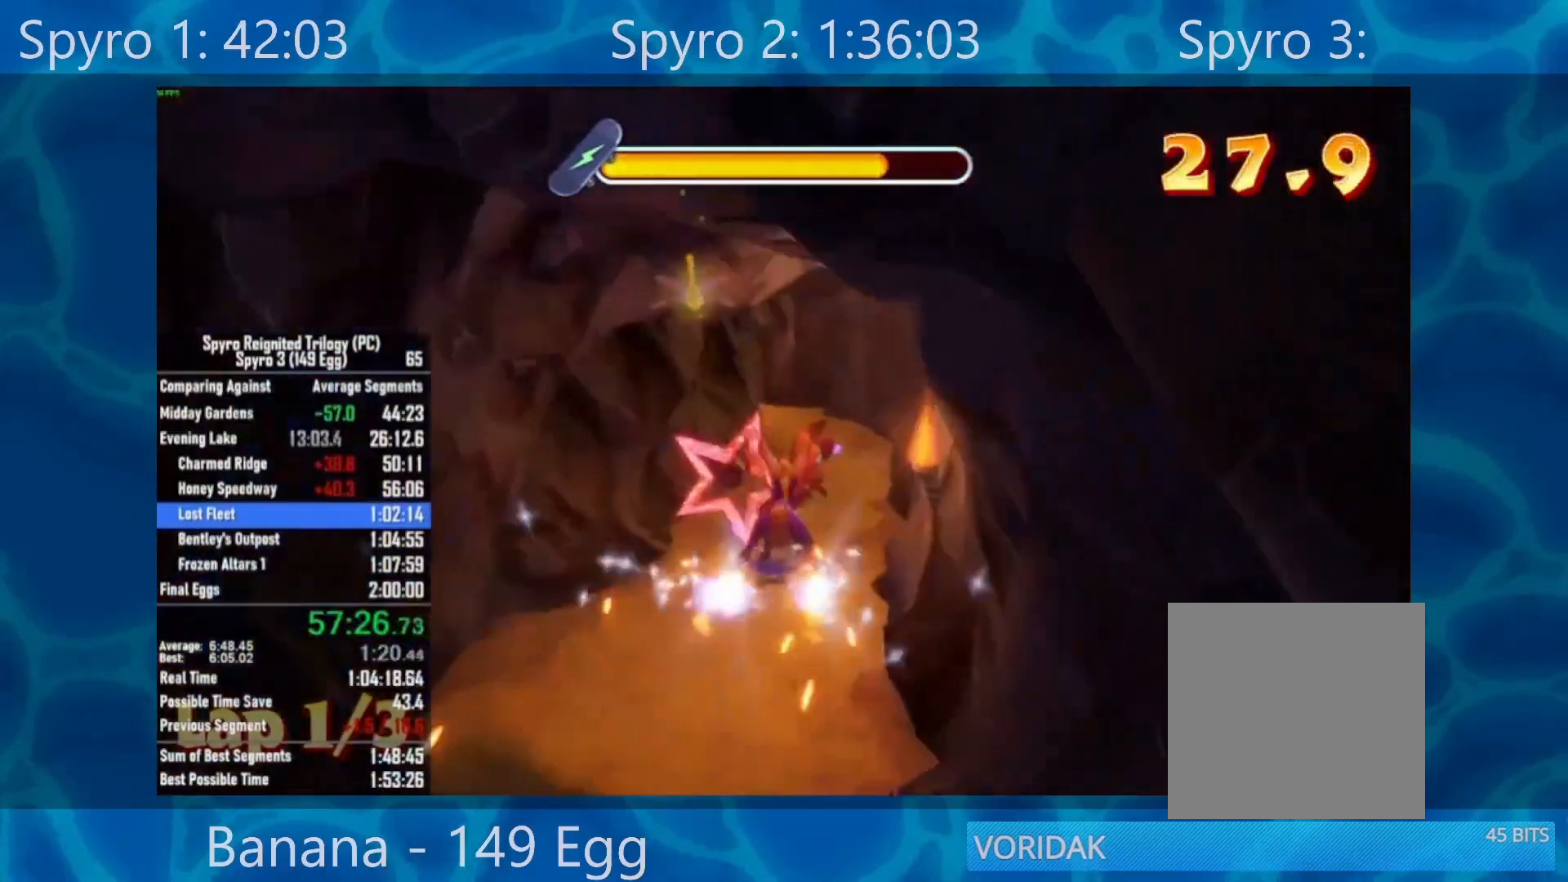
{"buttons": ["X"], "left_stick": "center", "right_stick": "center", "events": []}
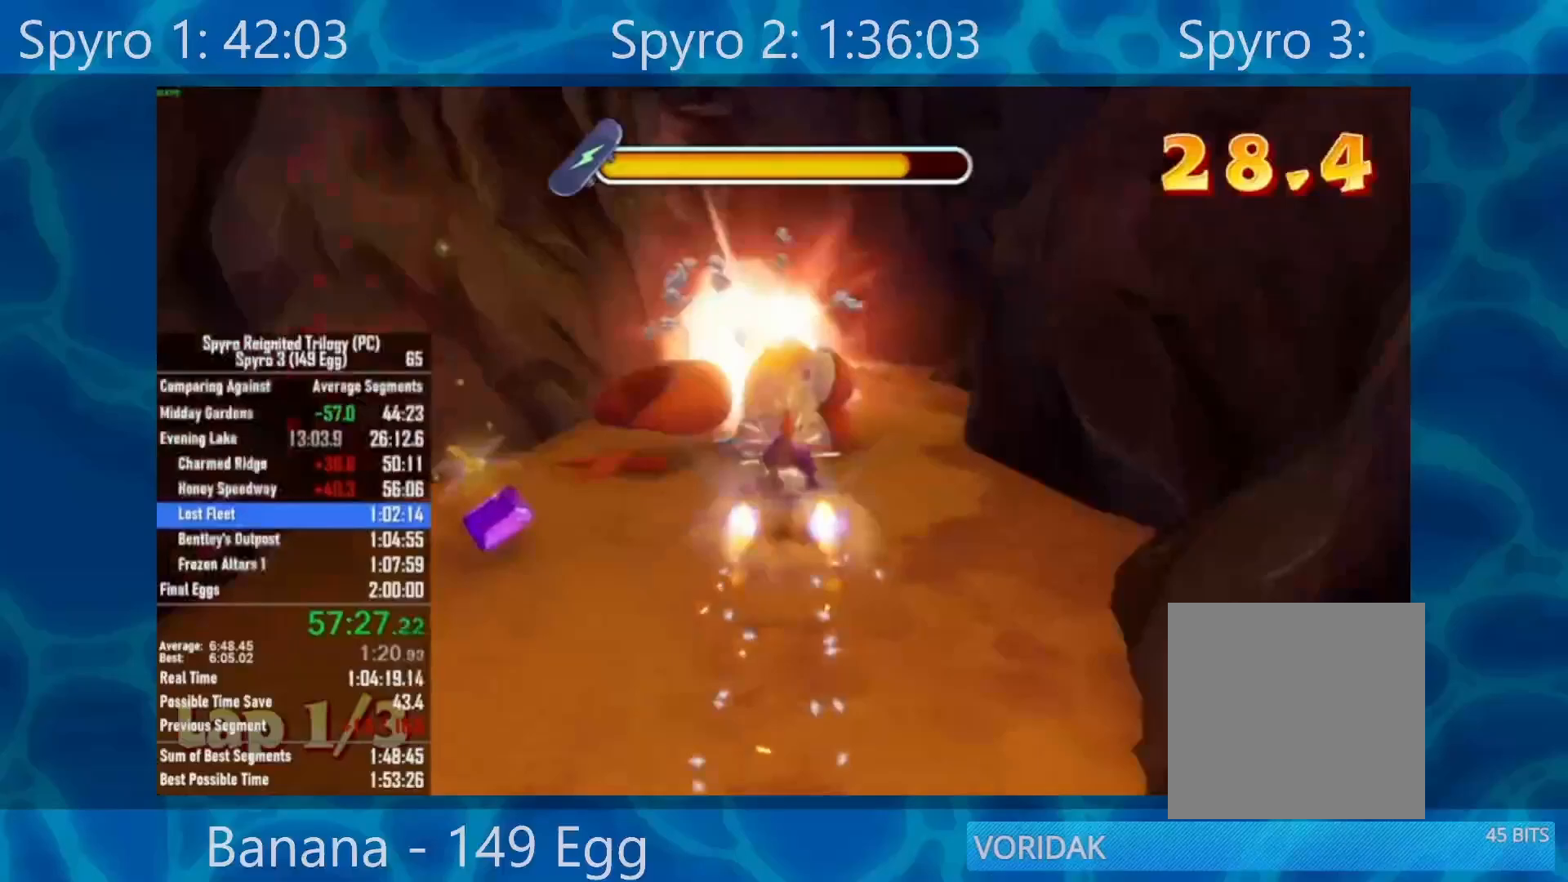
{"buttons": ["X"], "left_stick": "left", "right_stick": "center", "events": [[183, "left_stick", "left"], [400, "left_stick", "center"], [450, "left_stick", "left"]]}
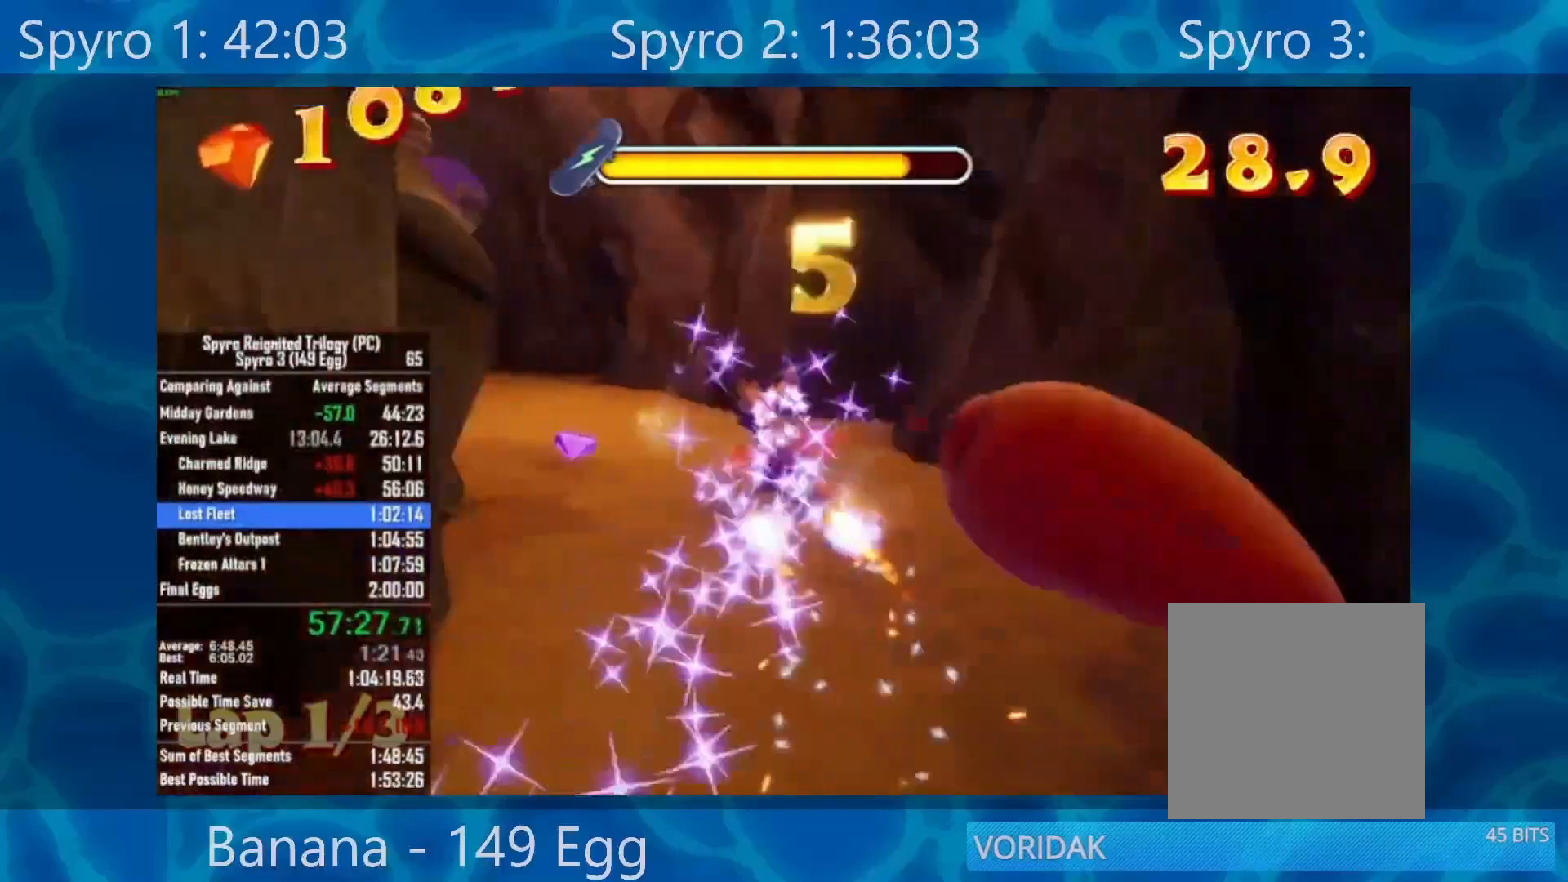
{"buttons": ["X"], "left_stick": "center", "right_stick": "center", "events": [[300, "left_stick", "center"]]}
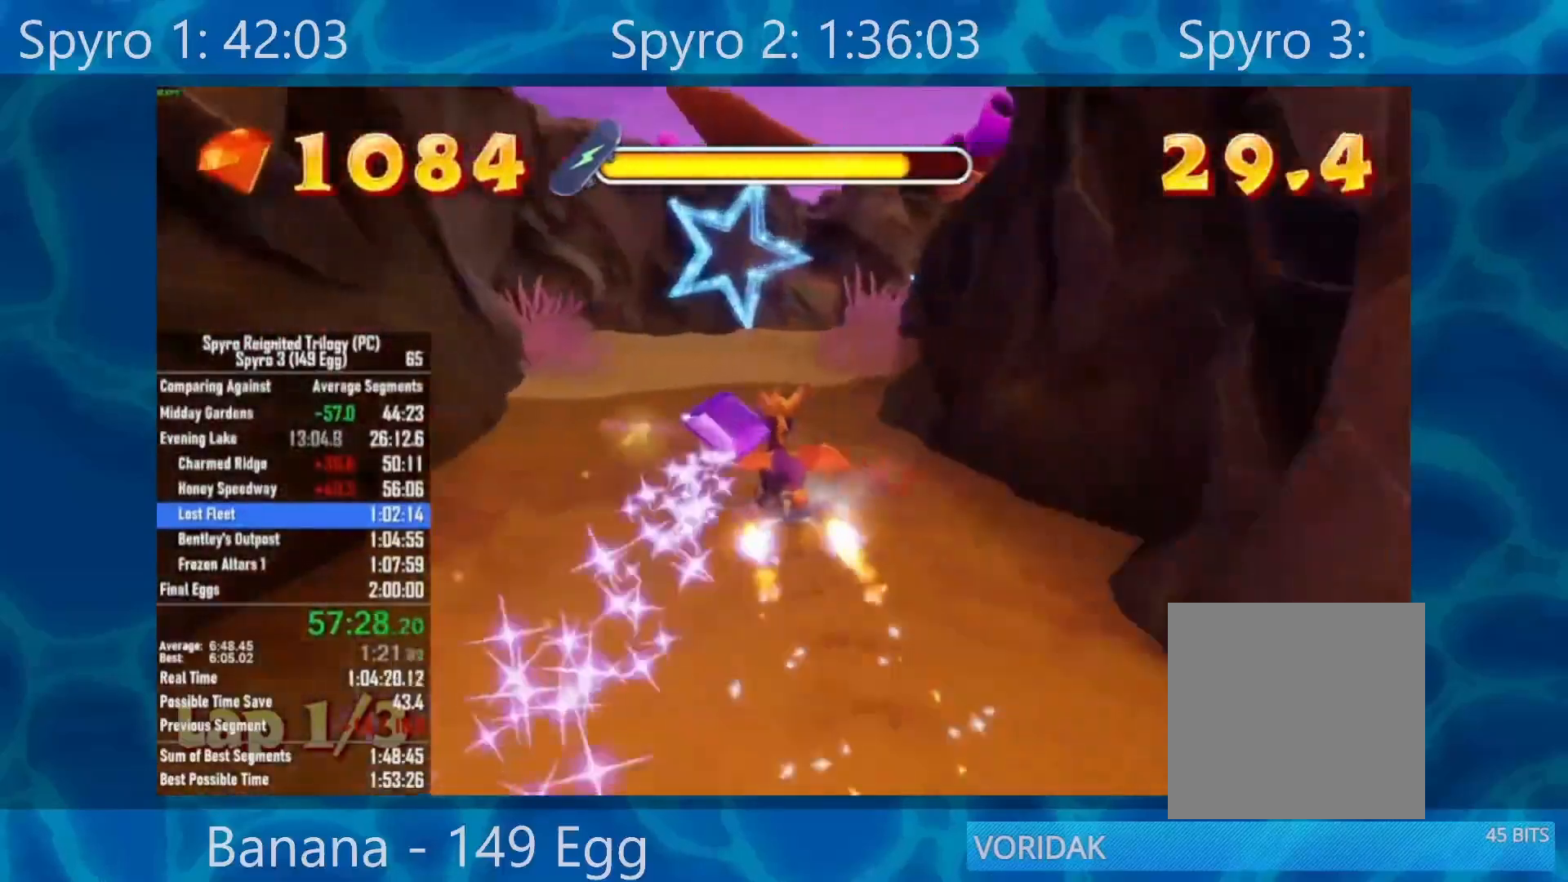
{"buttons": ["X"], "left_stick": "right", "right_stick": "center", "events": [[50, "left_stick", "right"], [183, "A", "down"], [300, "left_stick", "center"], [317, "A", "up"], [467, "left_stick", "right"]]}
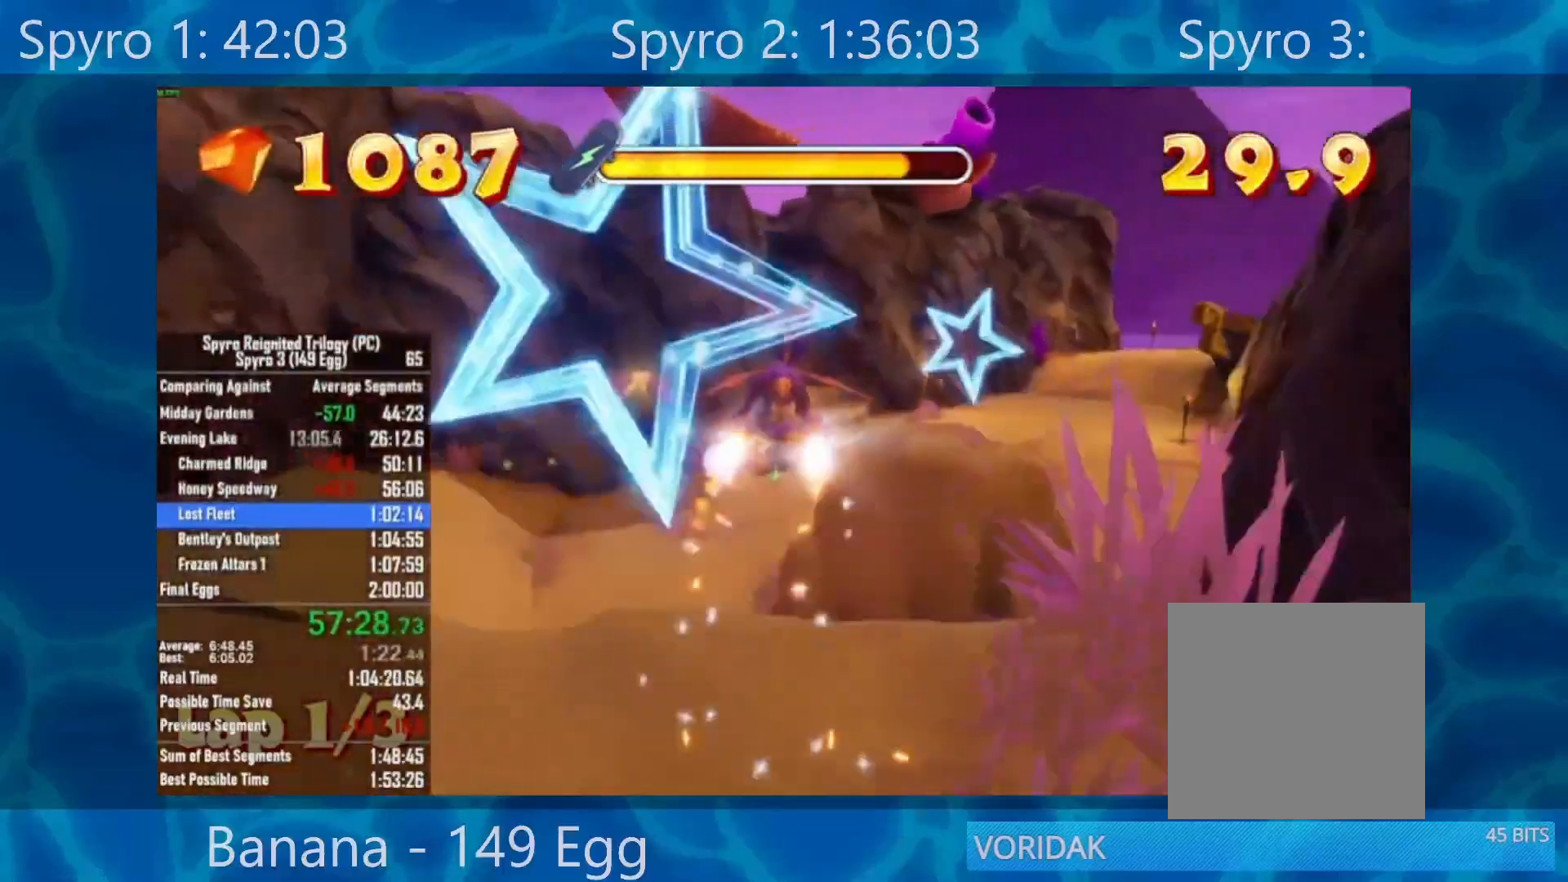
{"buttons": ["X"], "left_stick": "right", "right_stick": "center", "events": []}
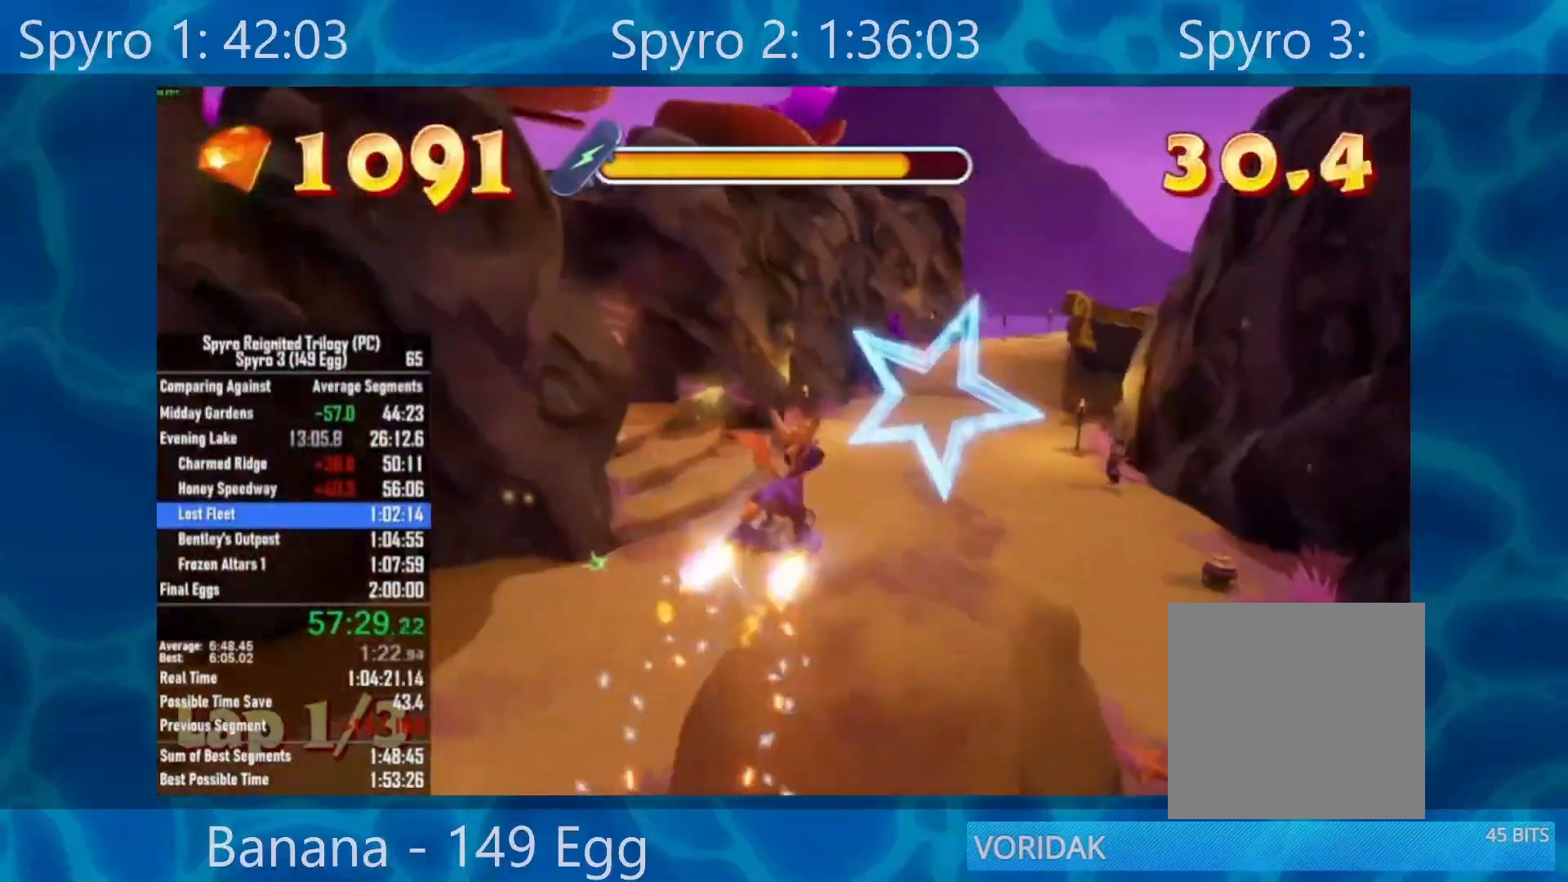
{"buttons": ["X"], "left_stick": "center", "right_stick": "center", "events": [[100, "left_stick", "center"], [217, "left_stick", "left"], [350, "left_stick", "center"]]}
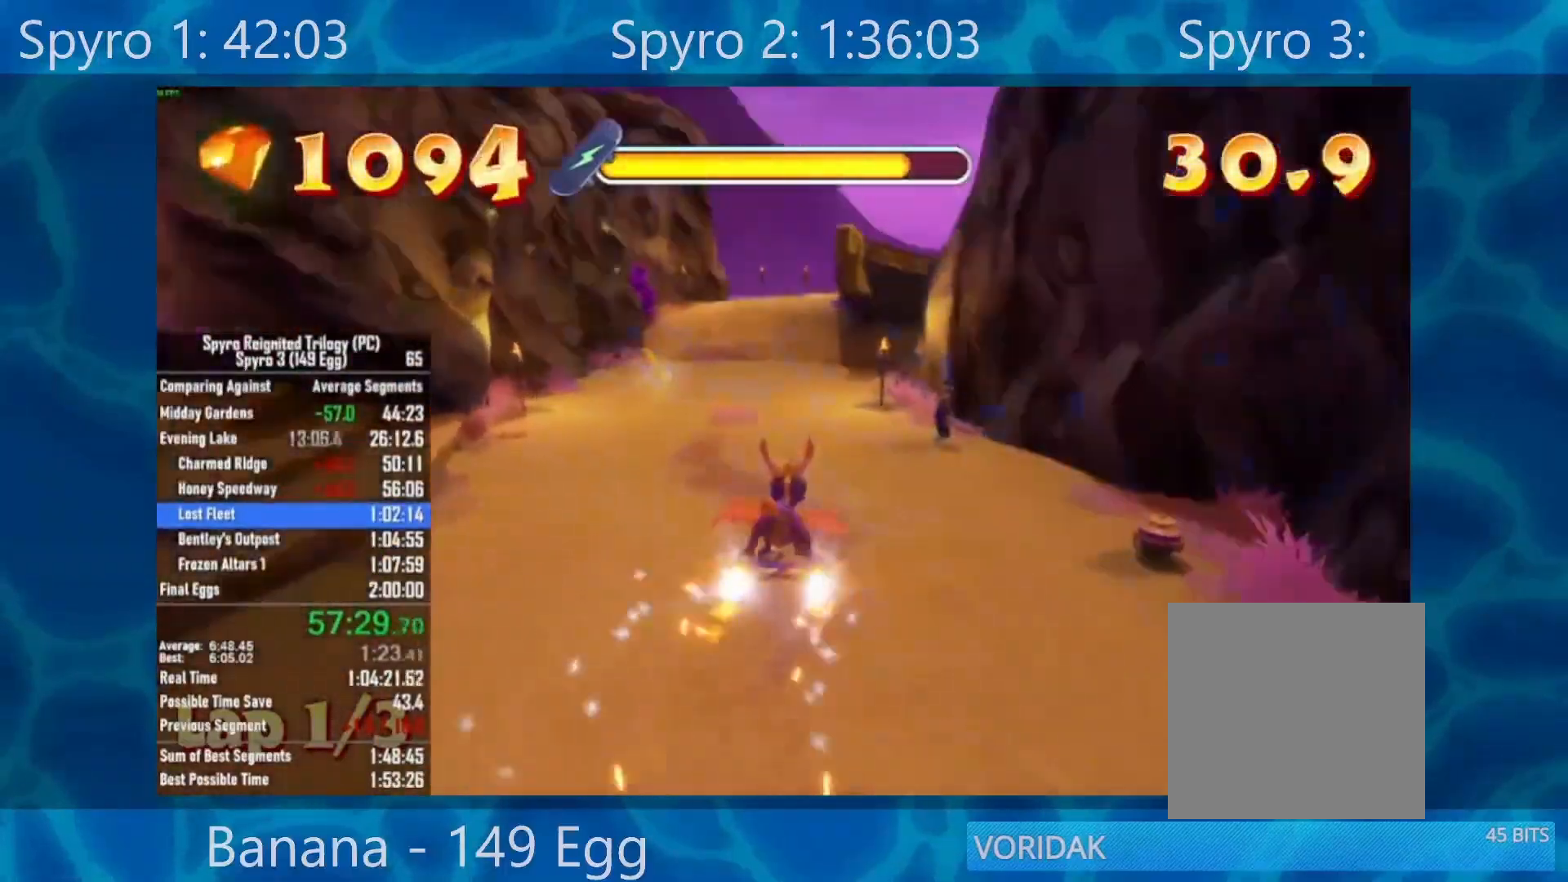
{"buttons": ["X"], "left_stick": "center", "right_stick": "center", "events": []}
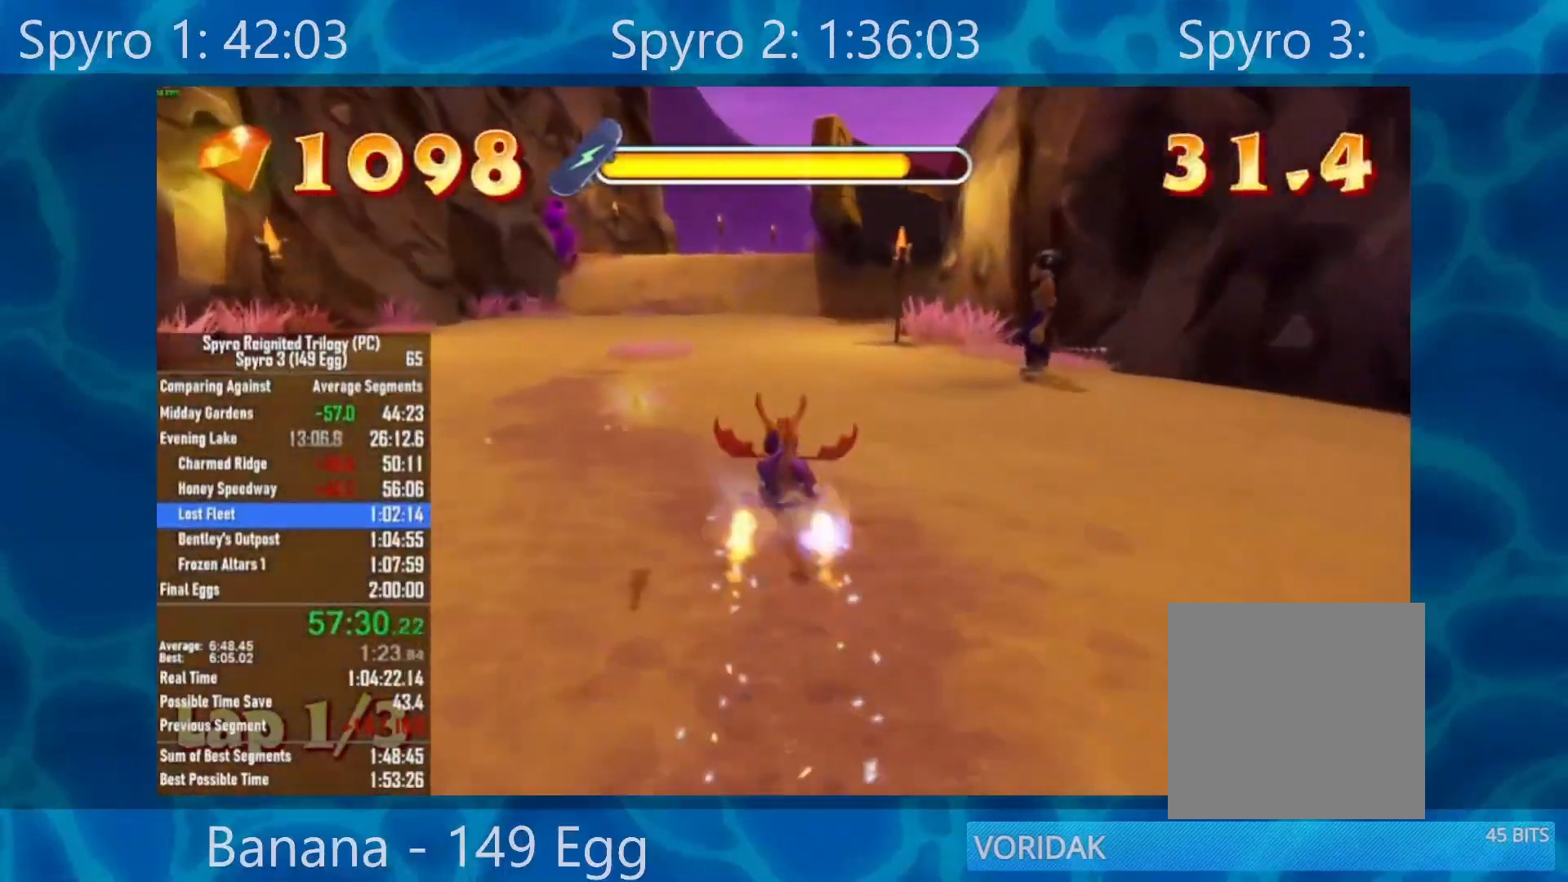
{"buttons": ["X"], "left_stick": "center", "right_stick": "center", "events": [[350, "left_stick", "right"], [483, "left_stick", "center"]]}